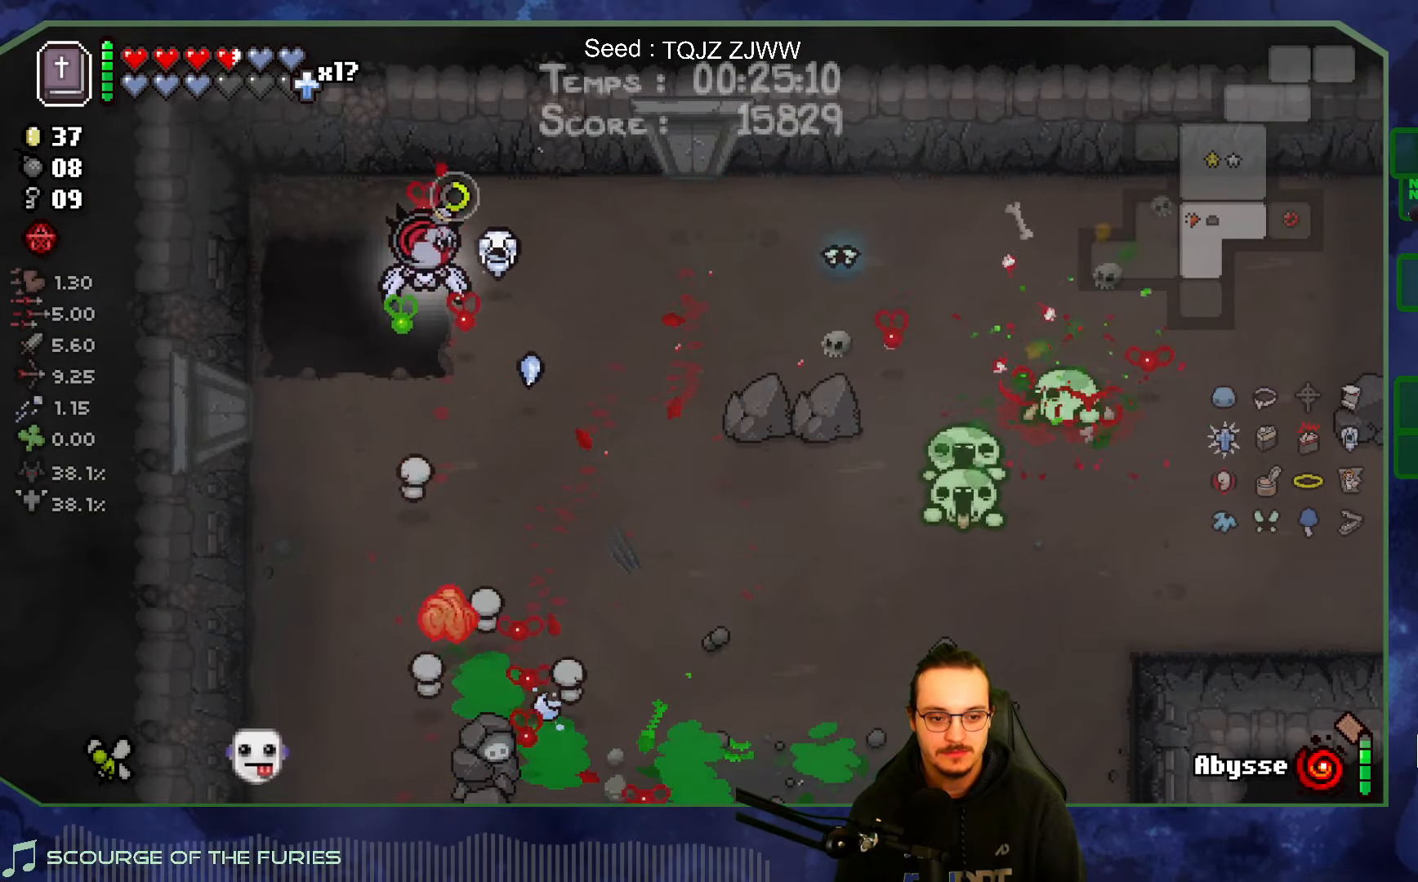
Gameplay with a controller (Xbox layout); each line is a JSON object with the inputs held at the frame after it. "events" lists button and stick changes between this image and that frame as [ms after this image, input, new state], when the widget could be followed in between. Not read: L3 R3.
{"buttons": [], "left_stick": "up-right", "right_stick": "down", "events": [[34, "left_stick", "up-right"], [184, "left_stick", "right"], [500, "left_stick", "up-right"]]}
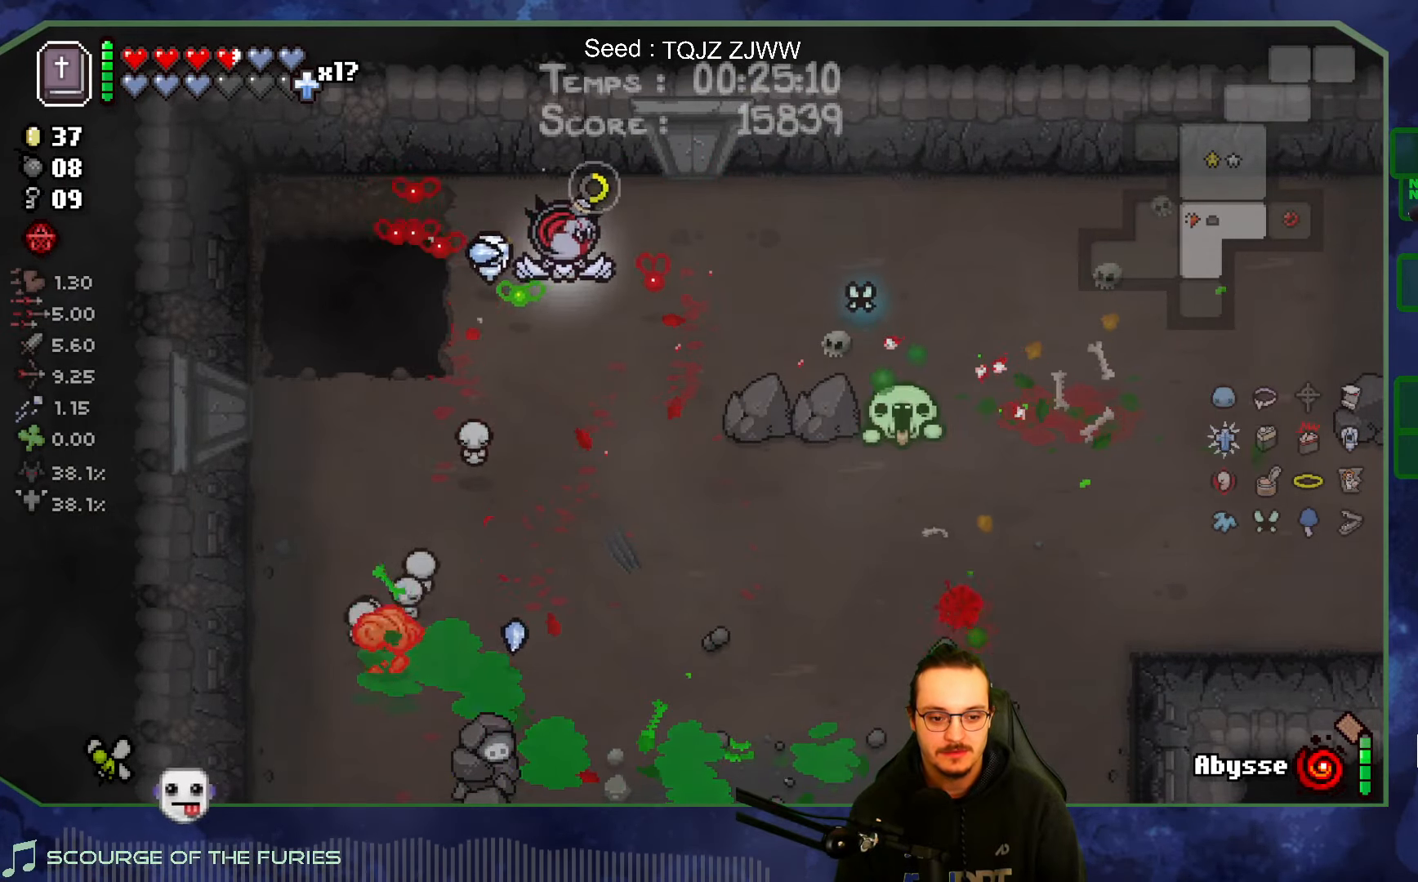
{"buttons": [], "left_stick": "down", "right_stick": "down", "events": [[200, "left_stick", "right"], [317, "left_stick", "down-right"], [450, "left_stick", "down"]]}
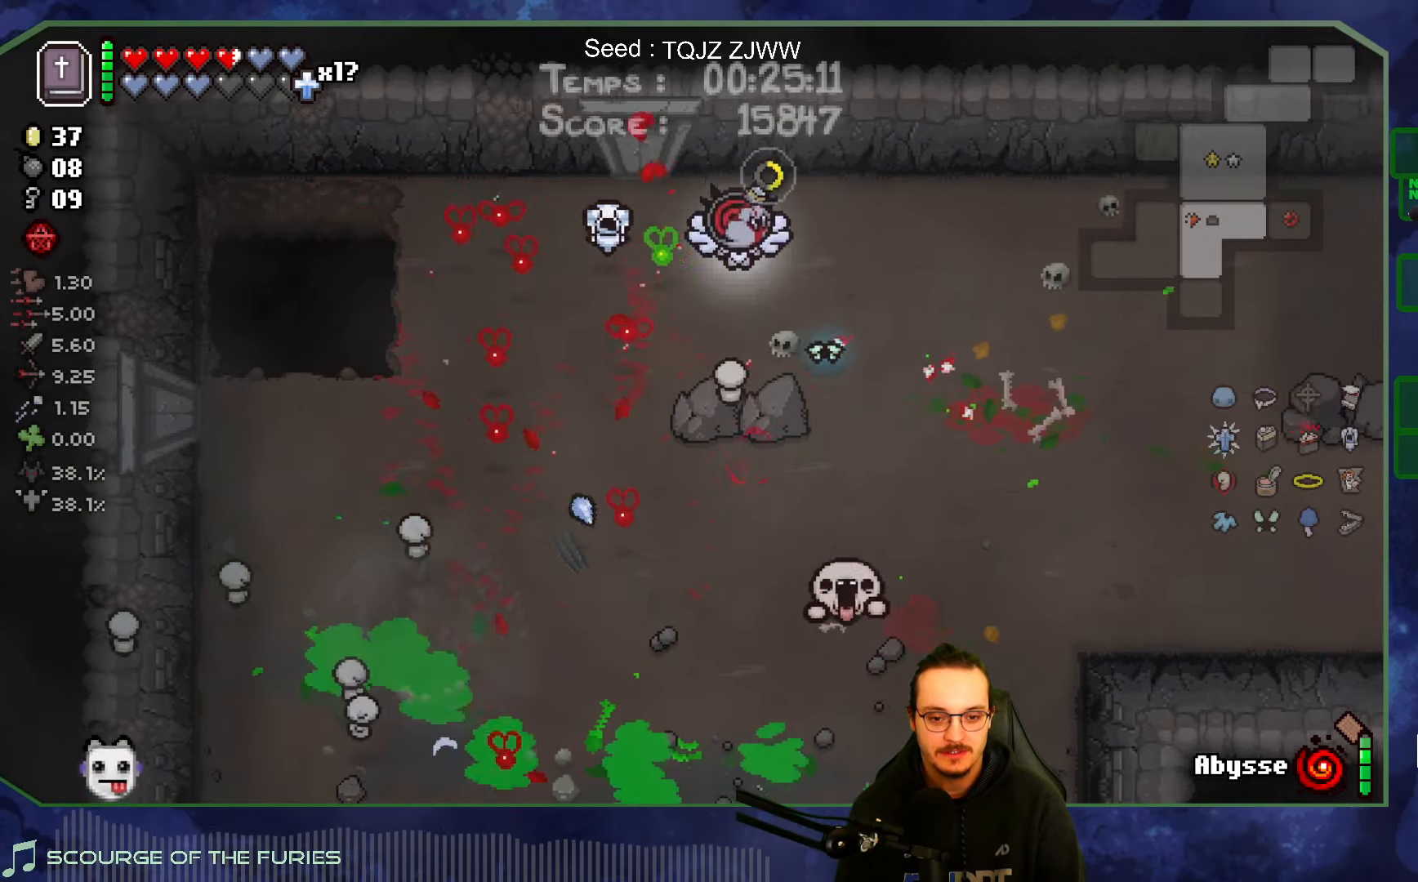
{"buttons": [], "left_stick": "down", "right_stick": "down", "events": []}
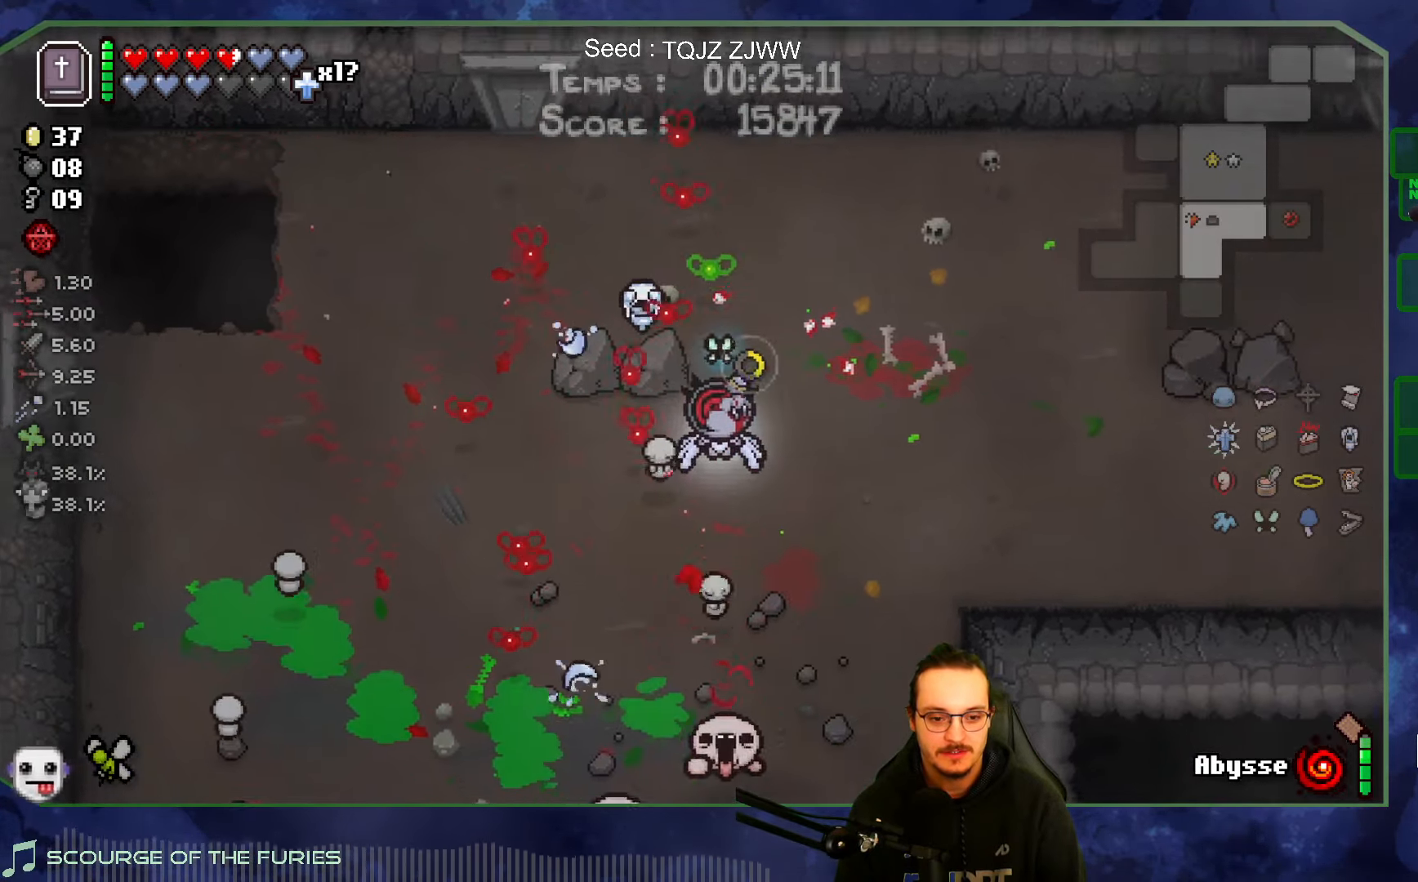
{"buttons": [], "left_stick": "down-left", "right_stick": "down", "events": [[34, "left_stick", "center"], [317, "left_stick", "down-left"]]}
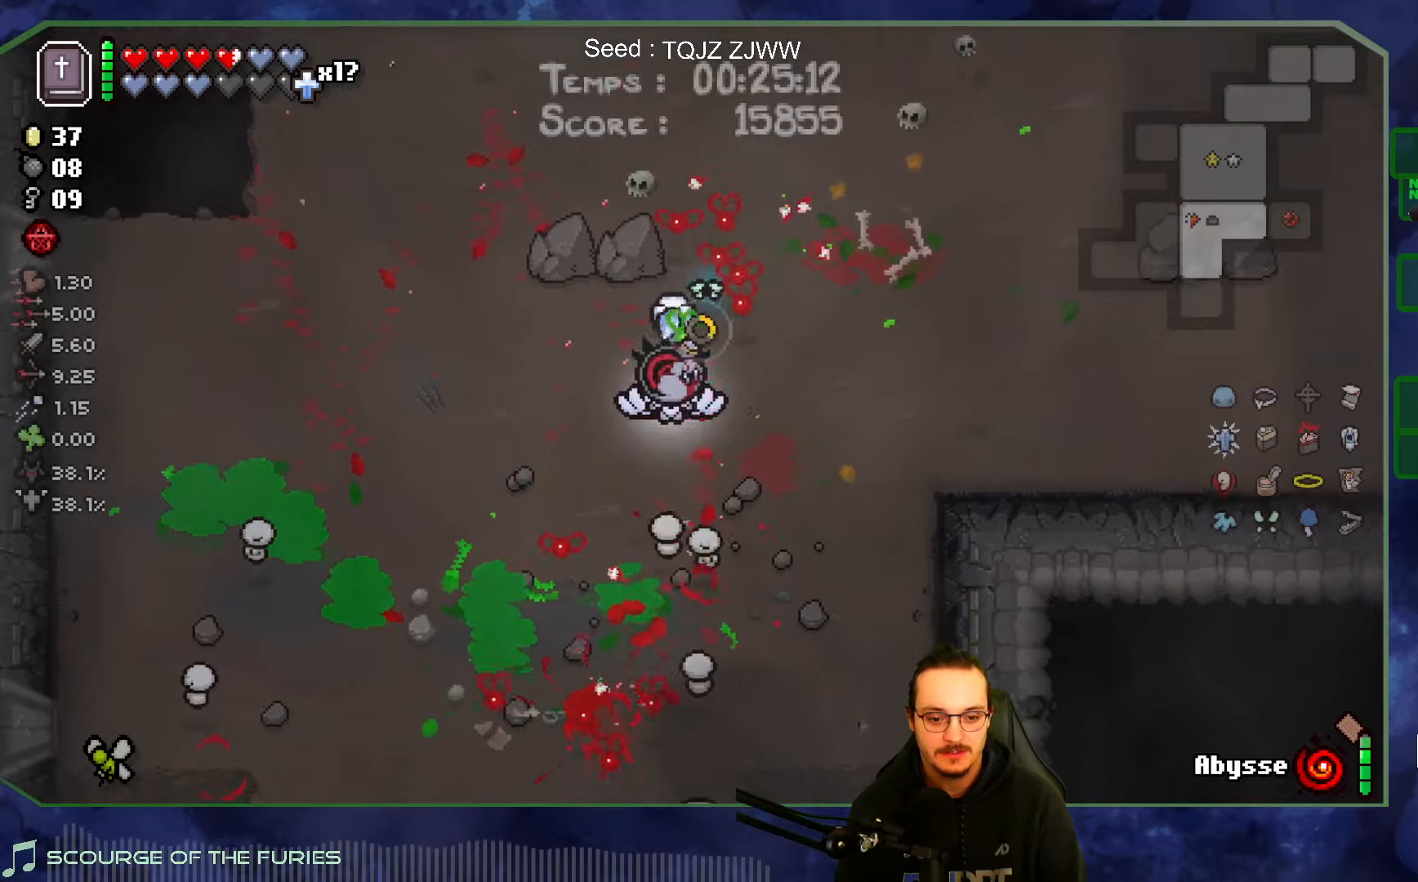
{"buttons": [], "left_stick": "up-left", "right_stick": "down", "events": [[150, "left_stick", "center"], [216, "left_stick", "up"], [400, "left_stick", "up-left"]]}
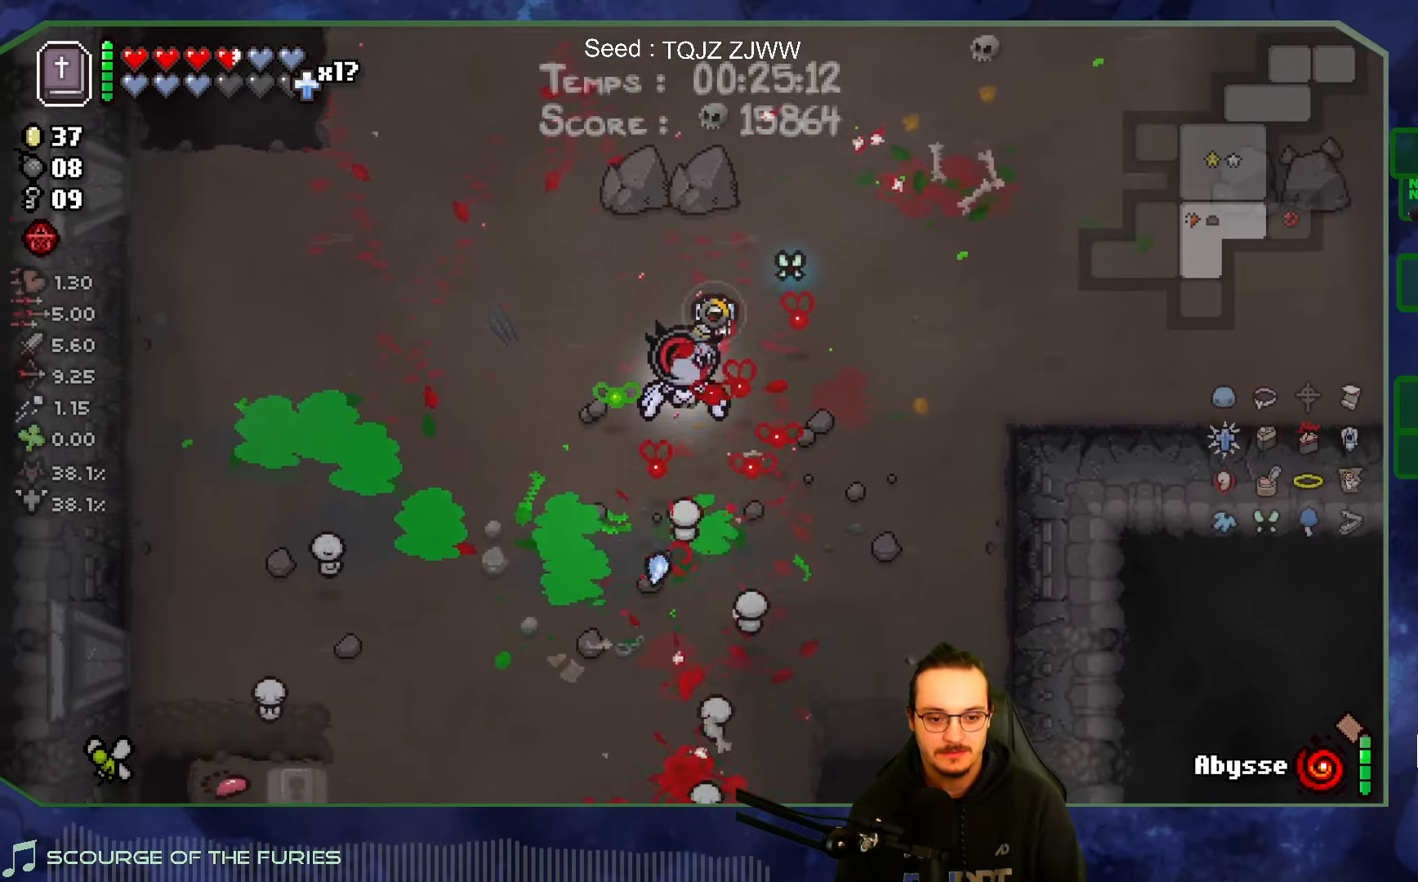
{"buttons": [], "left_stick": "center", "right_stick": "center", "events": [[383, "left_stick", "center"], [383, "right_stick", "center"]]}
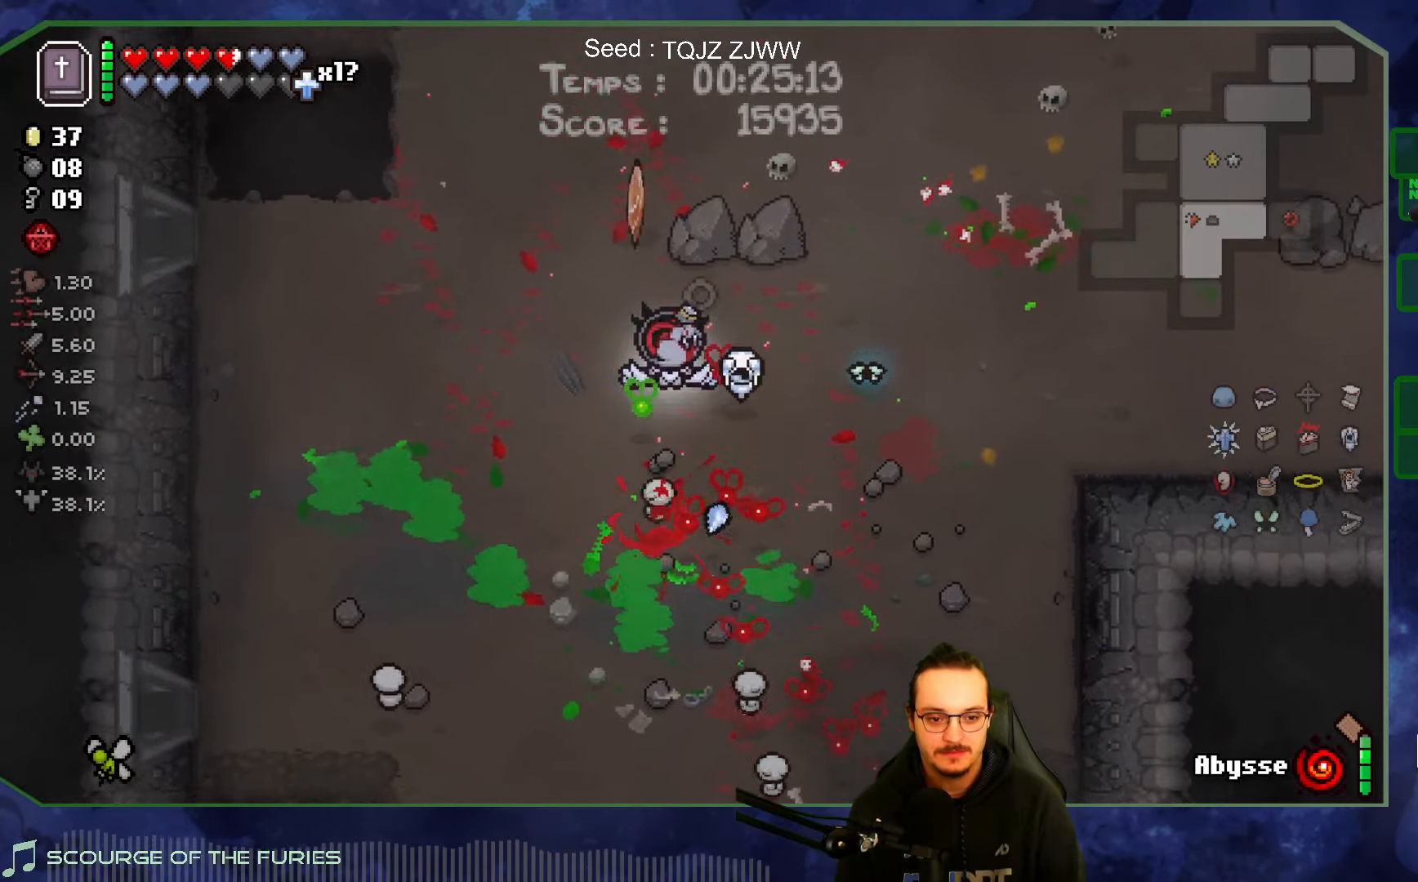
{"buttons": [], "left_stick": "up", "right_stick": "center", "events": [[383, "left_stick", "up"]]}
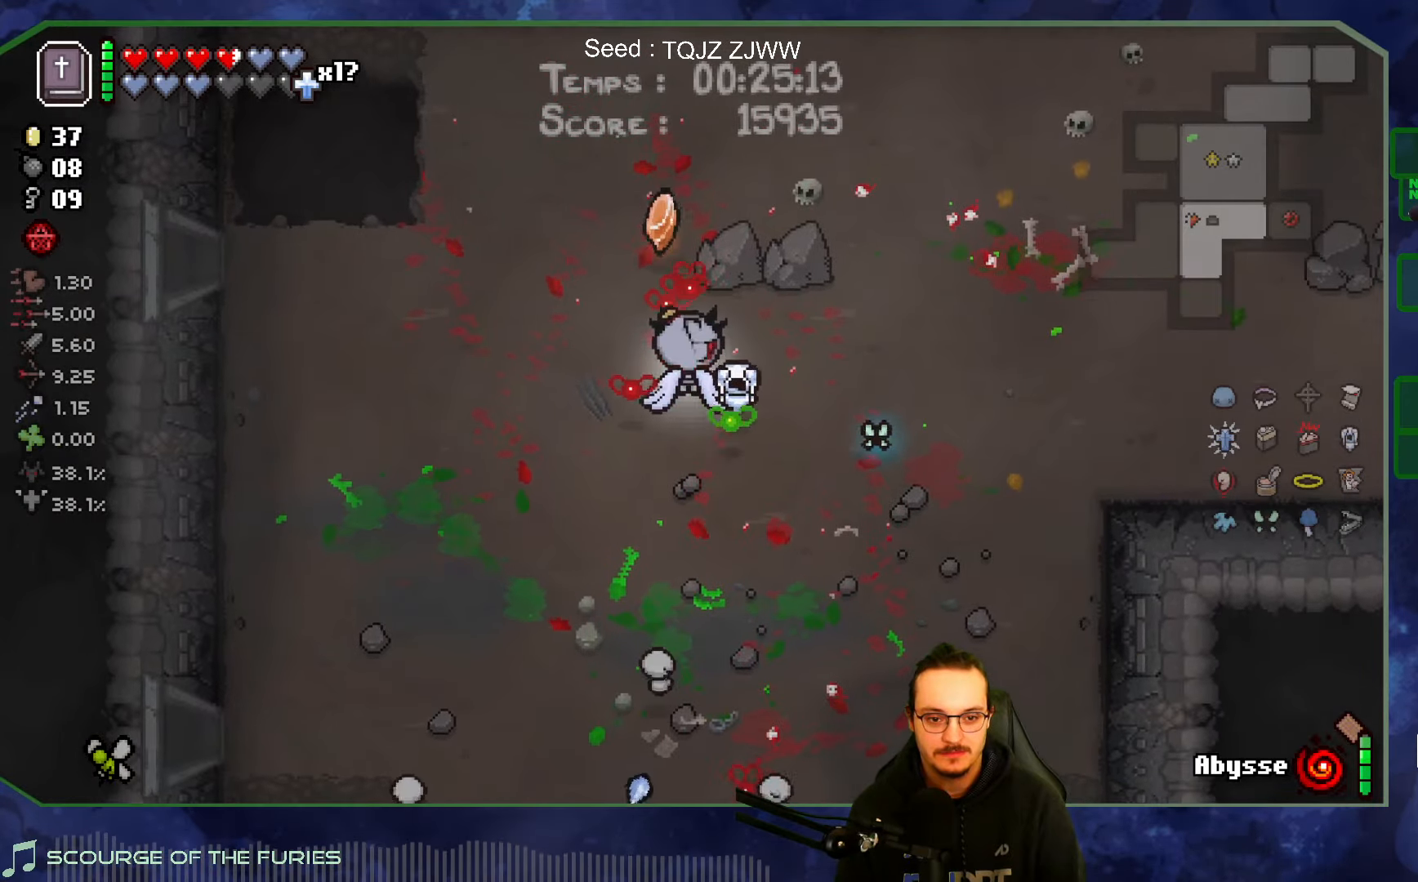
{"buttons": [], "left_stick": "up-left", "right_stick": "center", "events": [[450, "left_stick", "up-left"]]}
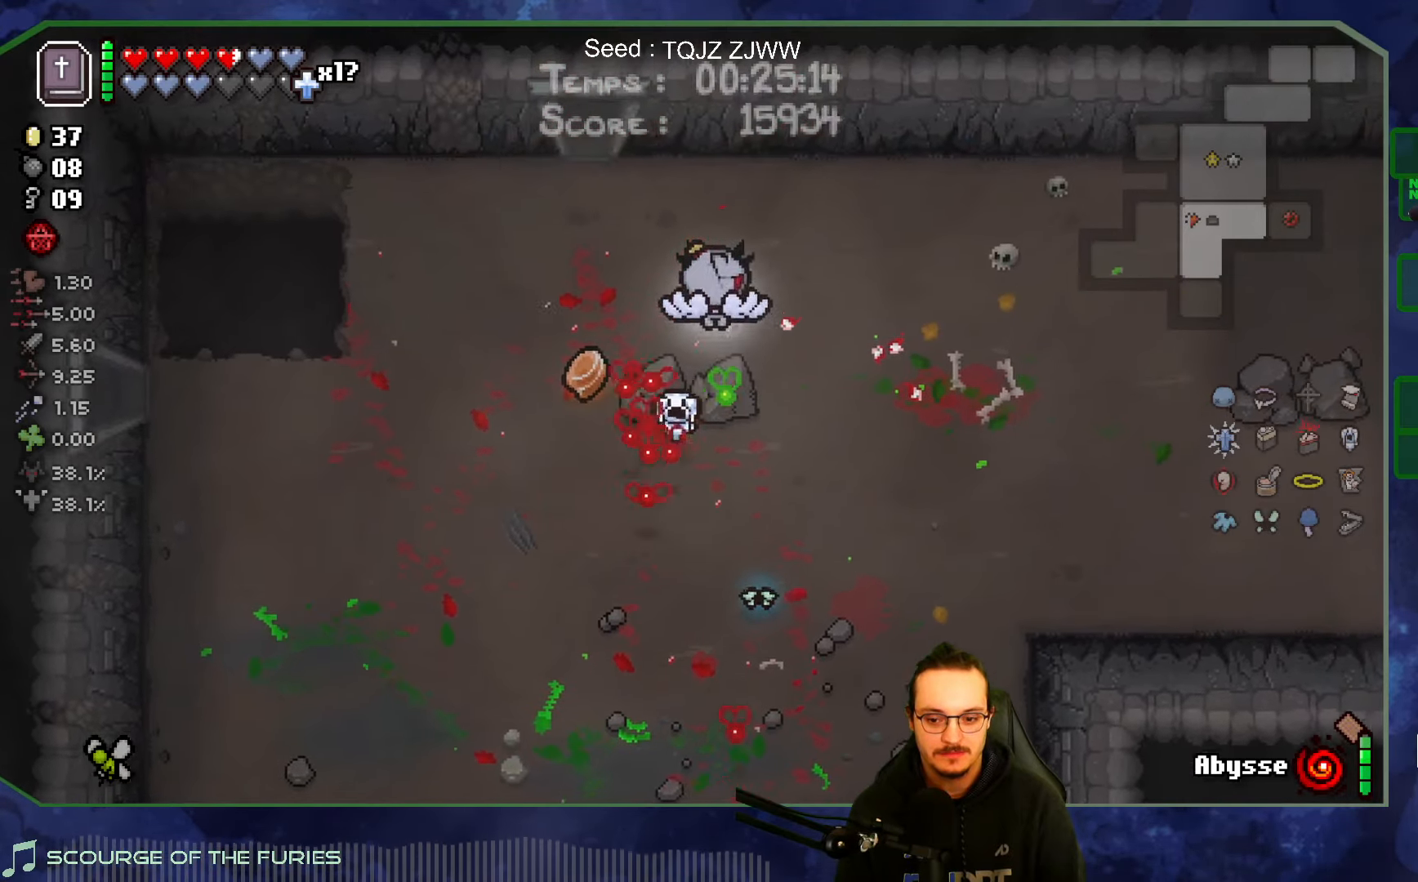
{"buttons": [], "left_stick": "down-left", "right_stick": "center", "events": [[366, "left_stick", "down-left"]]}
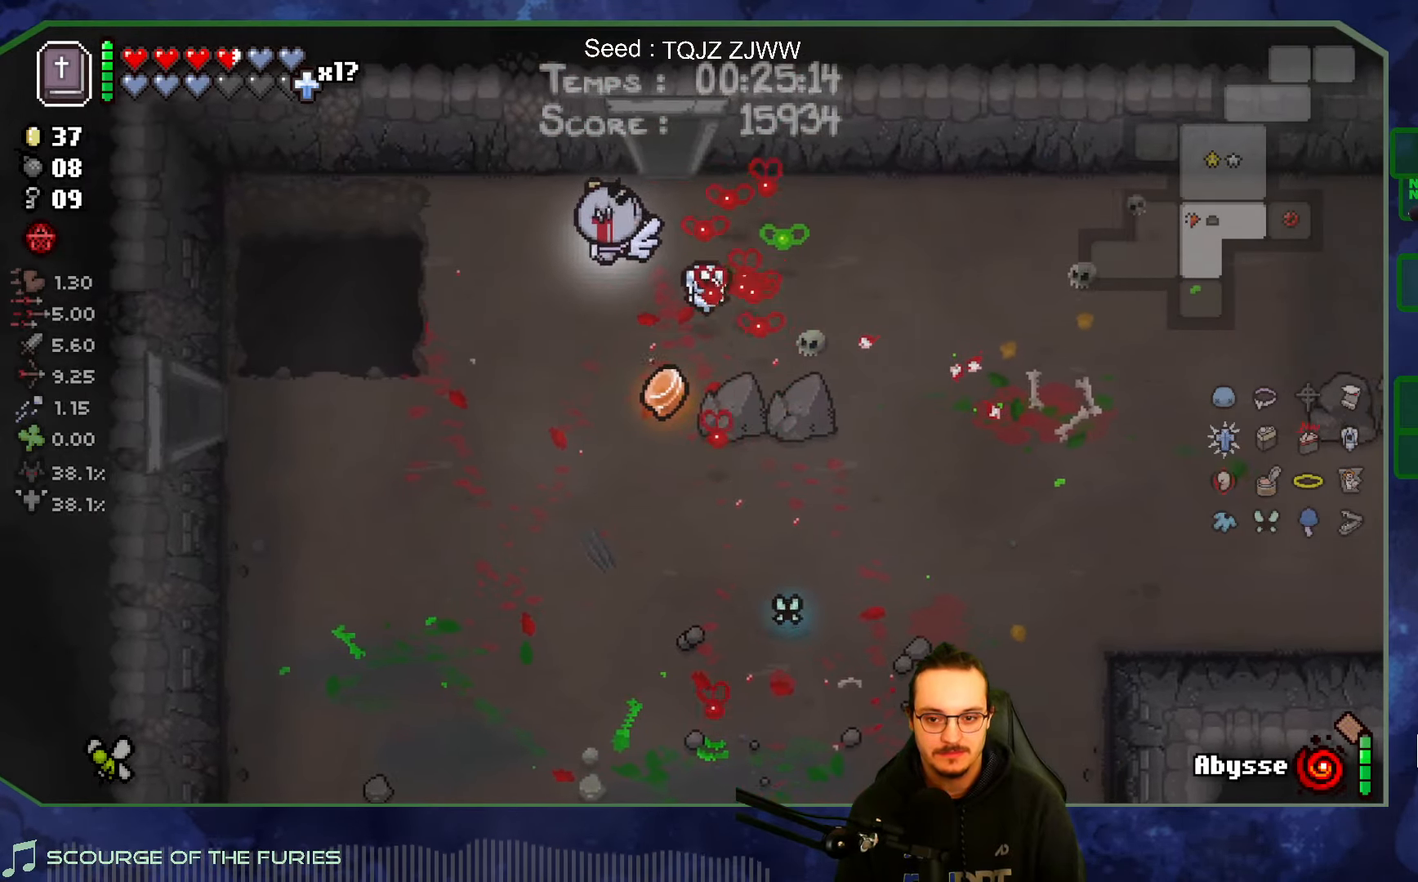
{"buttons": [], "left_stick": "right", "right_stick": "center", "events": [[216, "left_stick", "down"], [350, "left_stick", "right"]]}
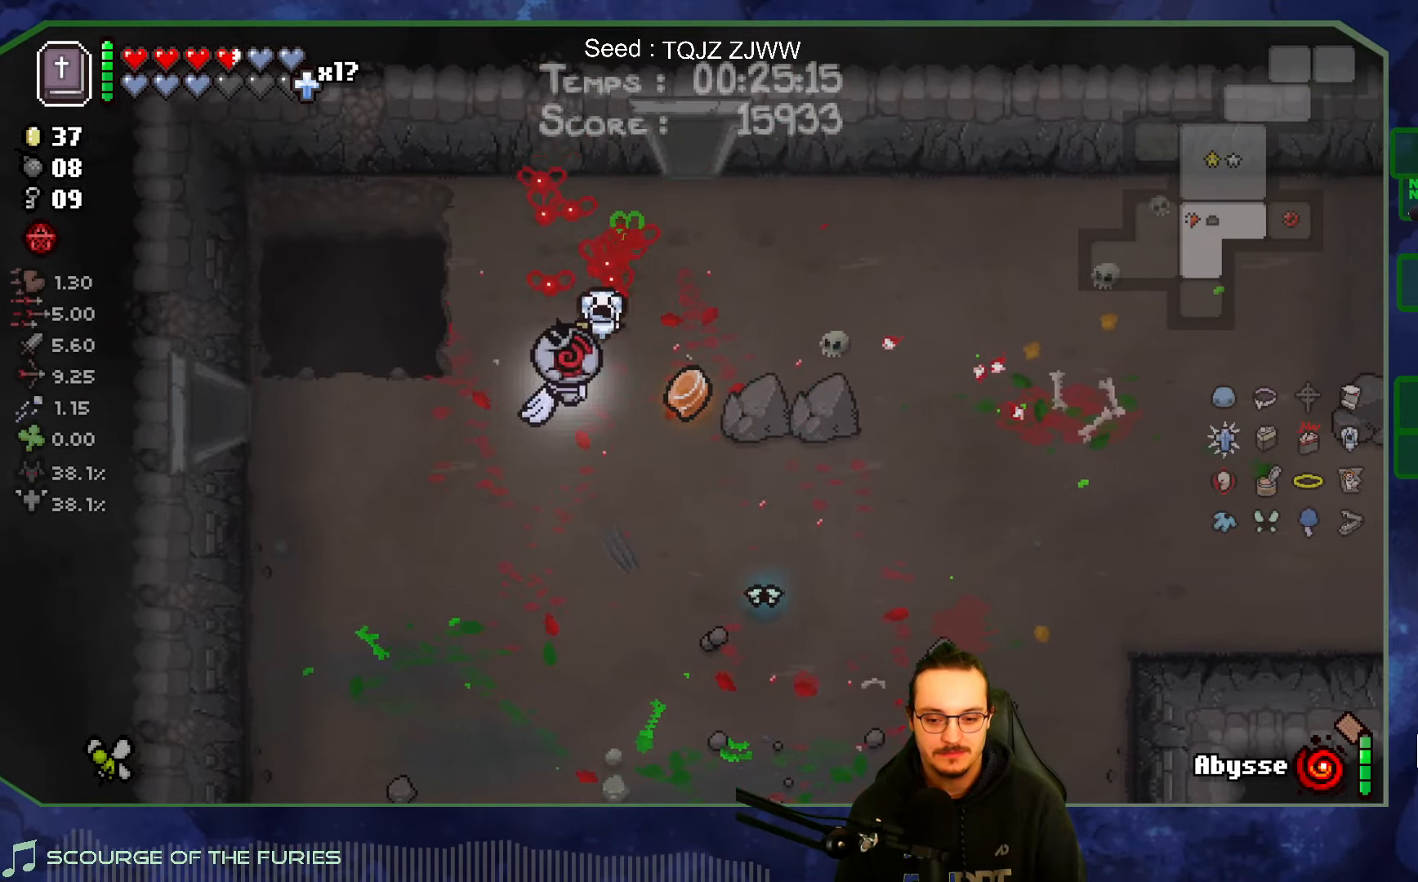
{"buttons": [], "left_stick": "right", "right_stick": "center", "events": []}
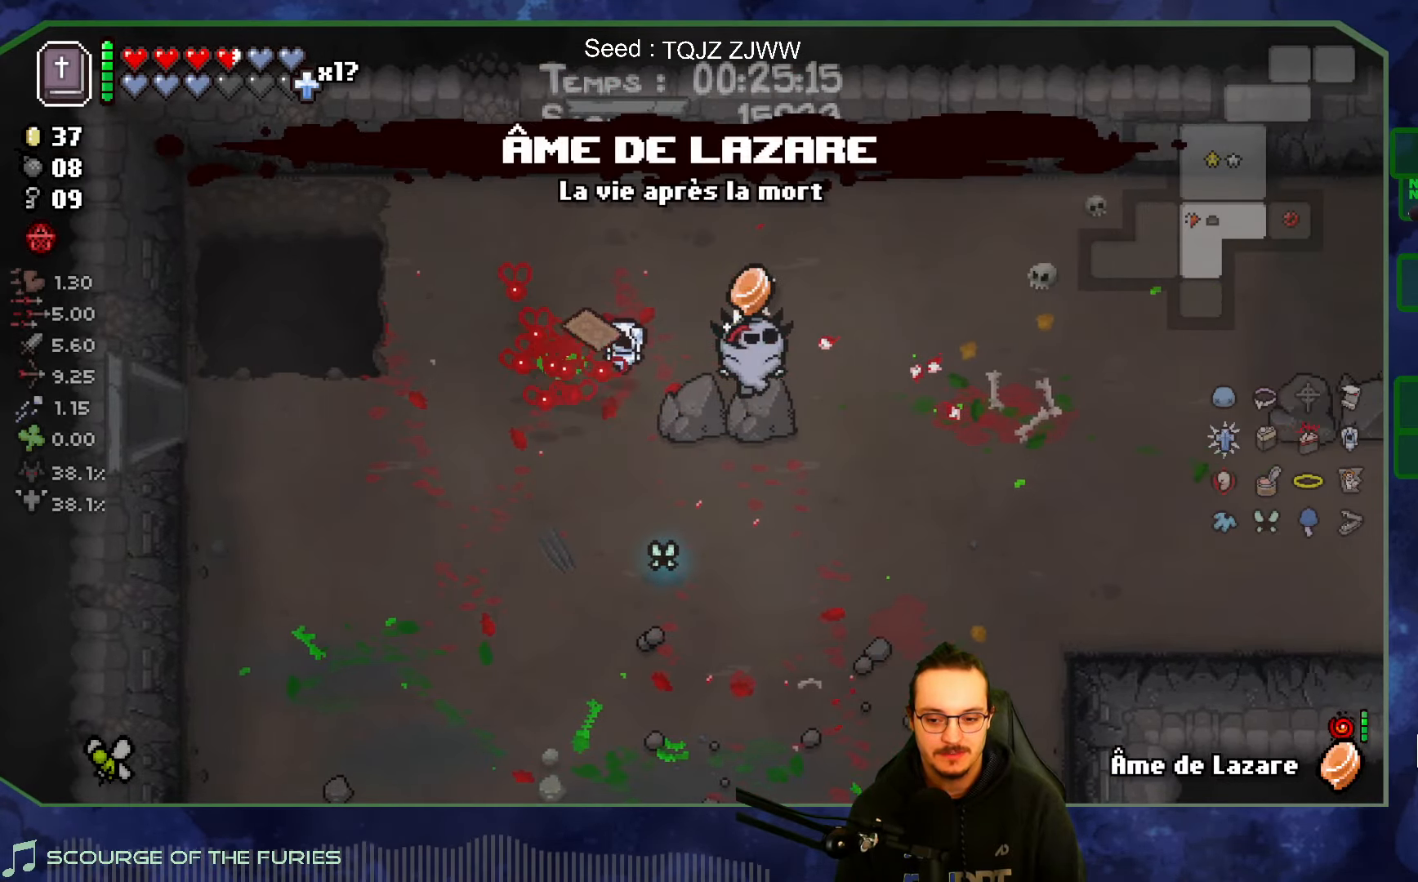
{"buttons": [], "left_stick": "up", "right_stick": "center", "events": [[83, "left_stick", "center"], [366, "left_stick", "up"]]}
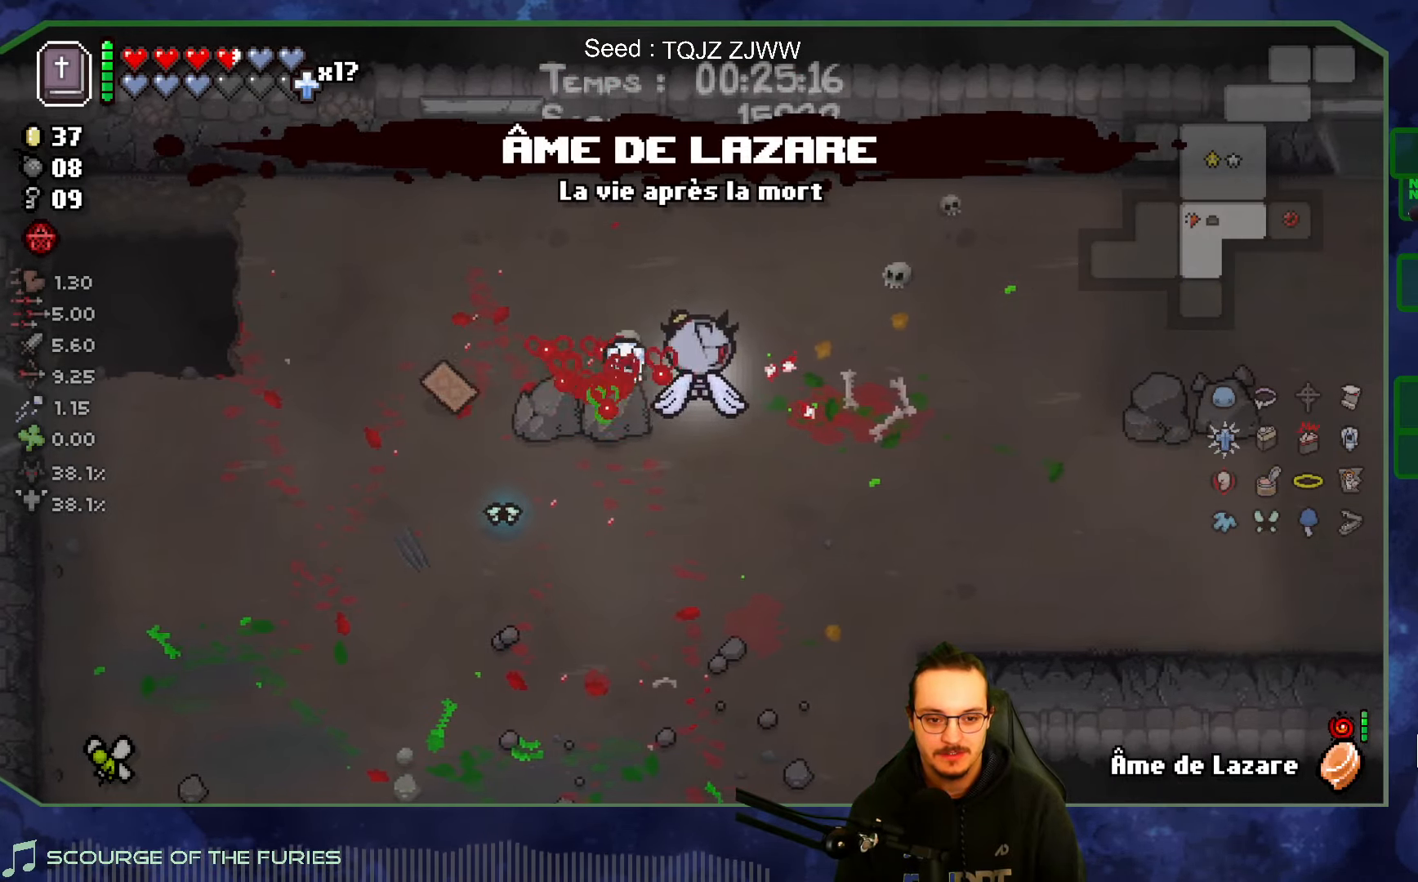
{"buttons": [], "left_stick": "down-left", "right_stick": "center", "events": [[16, "left_stick", "up-left"], [366, "left_stick", "down-left"]]}
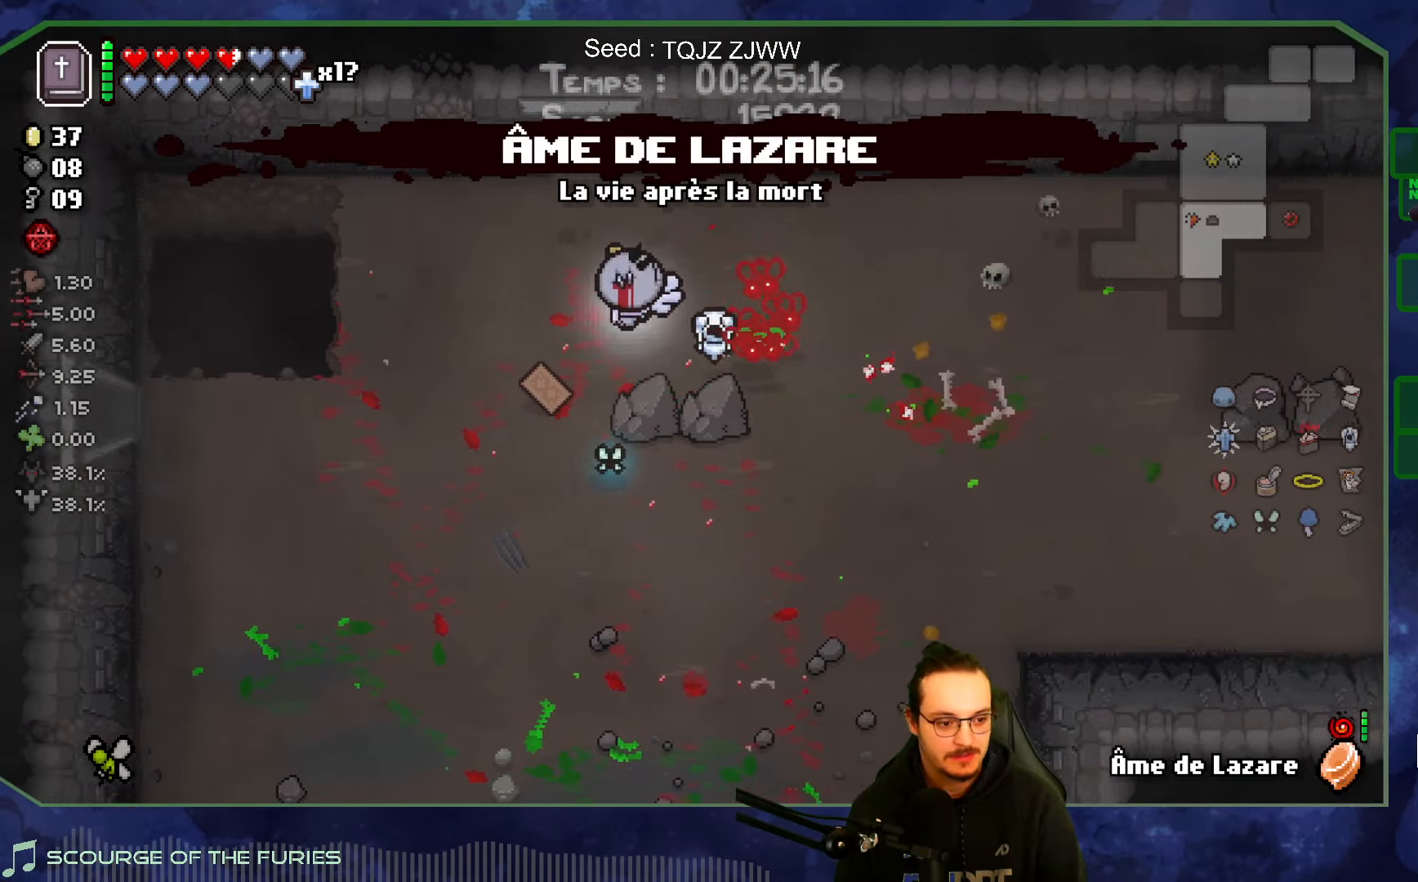
{"buttons": [], "left_stick": "right", "right_stick": "center", "events": [[166, "left_stick", "down"], [383, "left_stick", "right"]]}
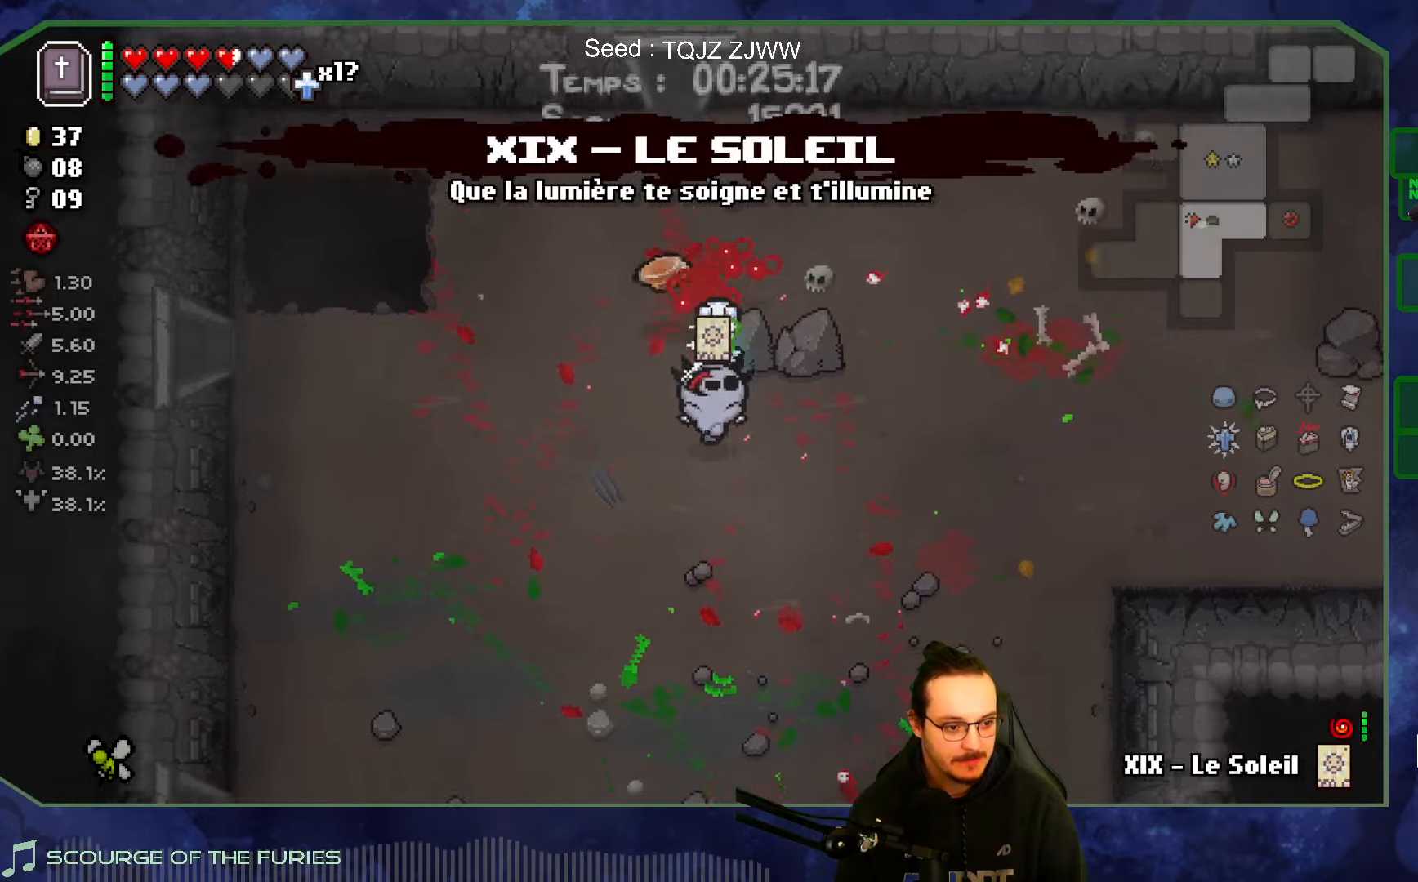
{"buttons": [], "left_stick": "center", "right_stick": "center", "events": [[283, "left_stick", "center"]]}
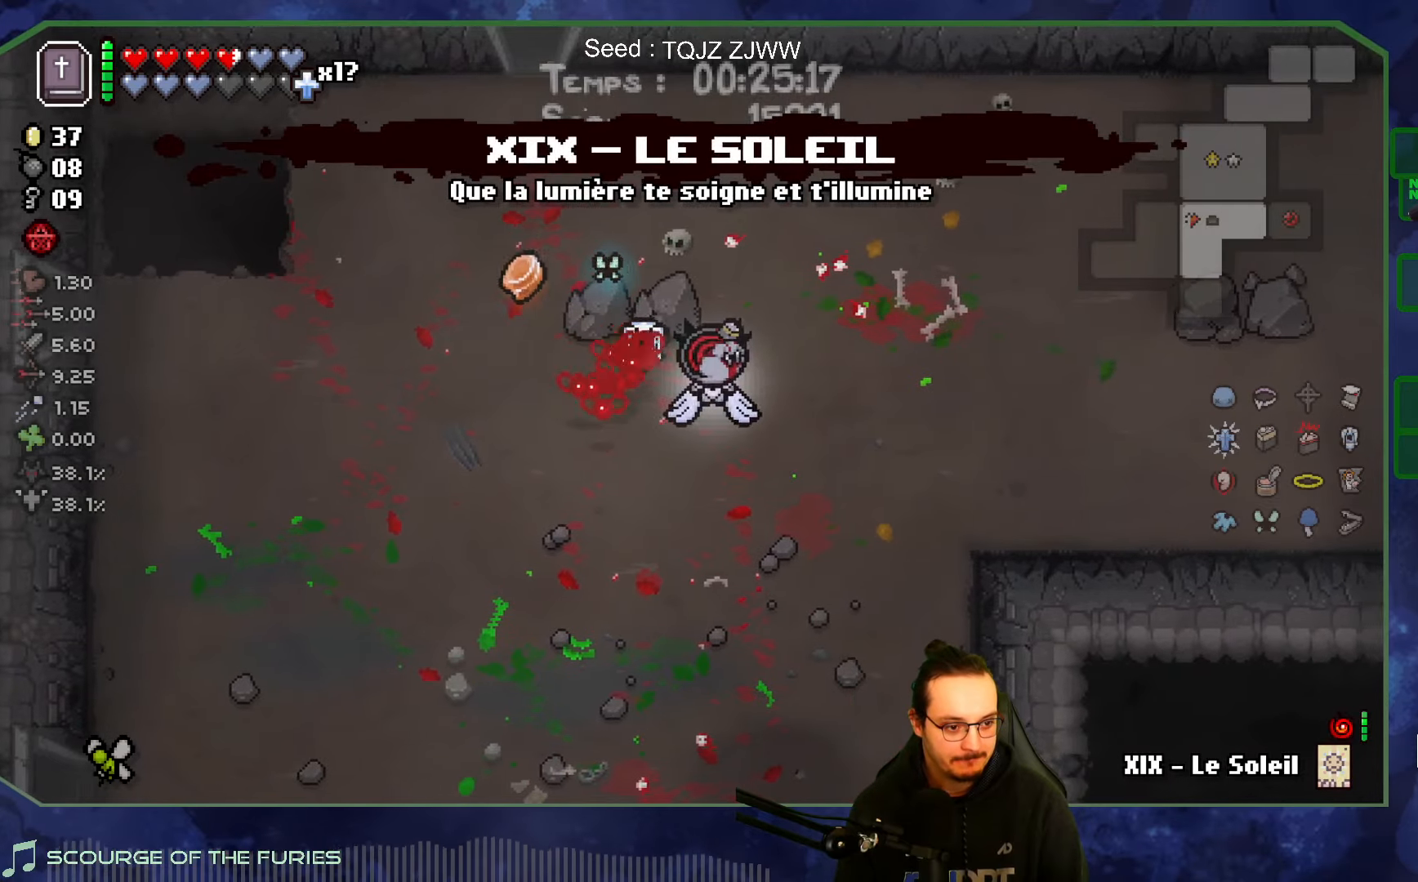
{"buttons": [], "left_stick": "center", "right_stick": "center", "events": []}
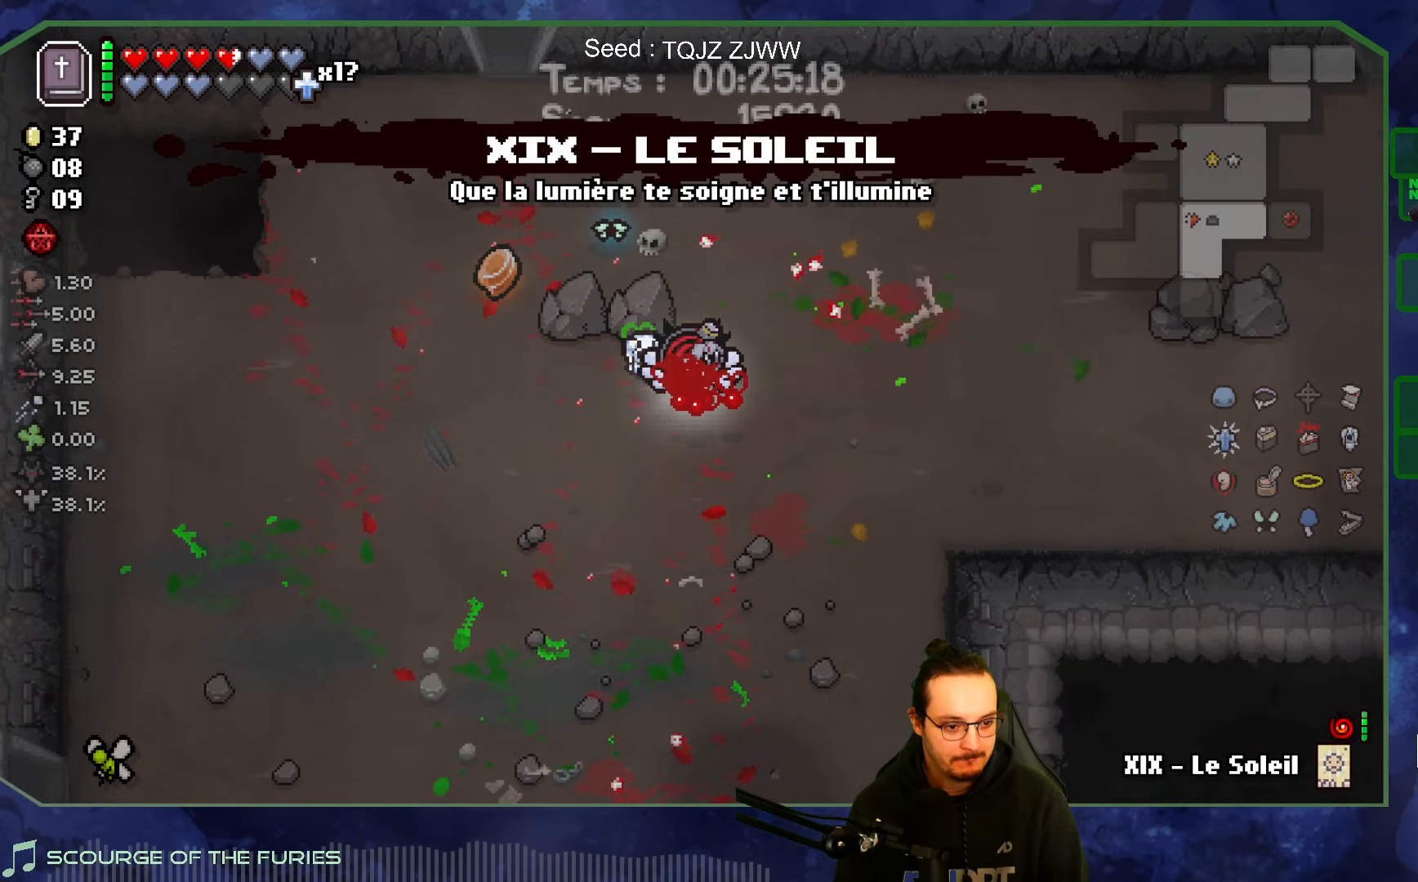
{"buttons": [], "left_stick": "center", "right_stick": "center", "events": []}
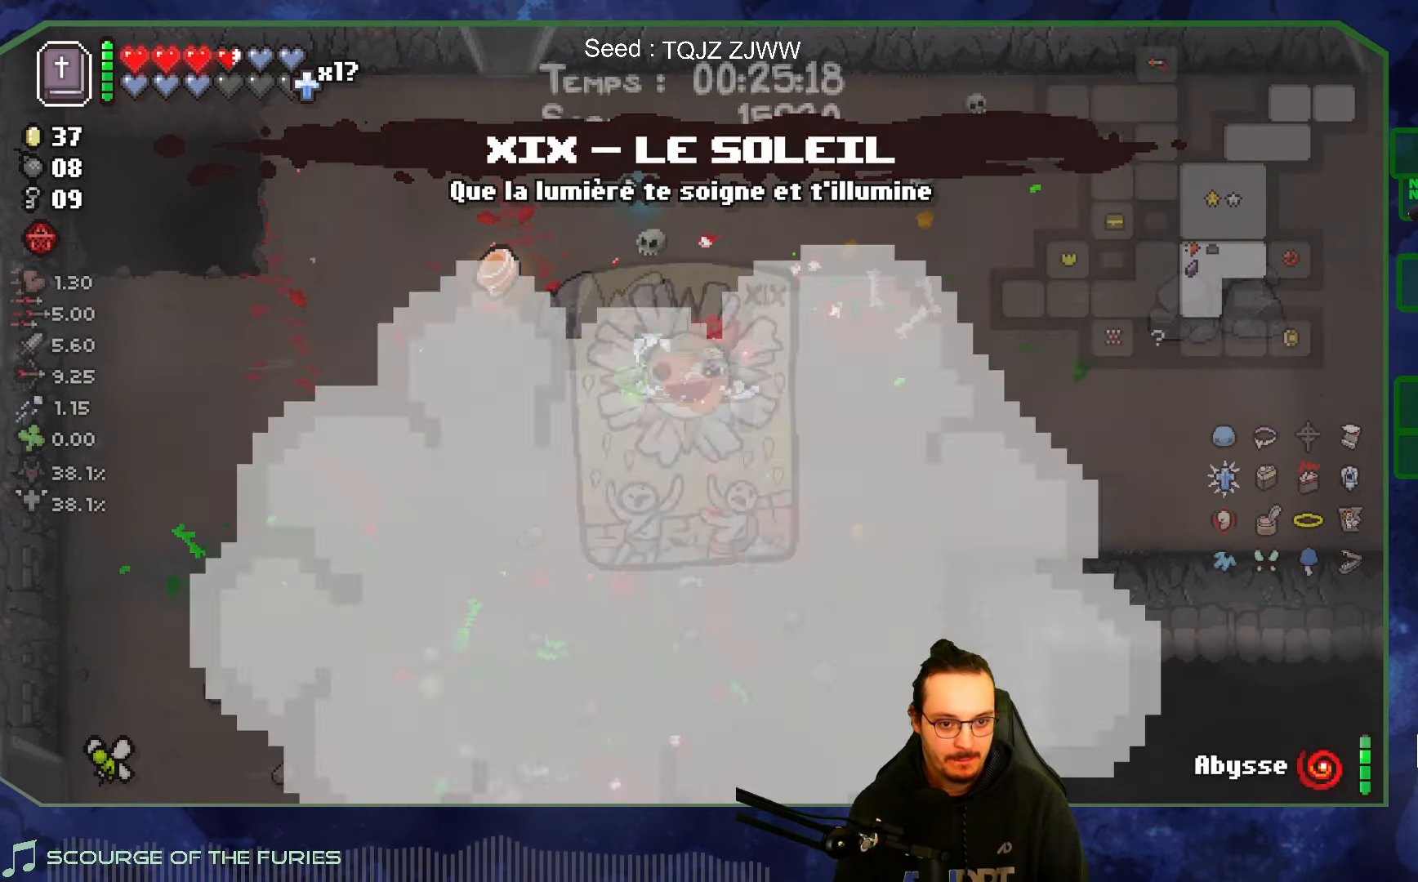
{"buttons": [], "left_stick": "center", "right_stick": "center", "events": []}
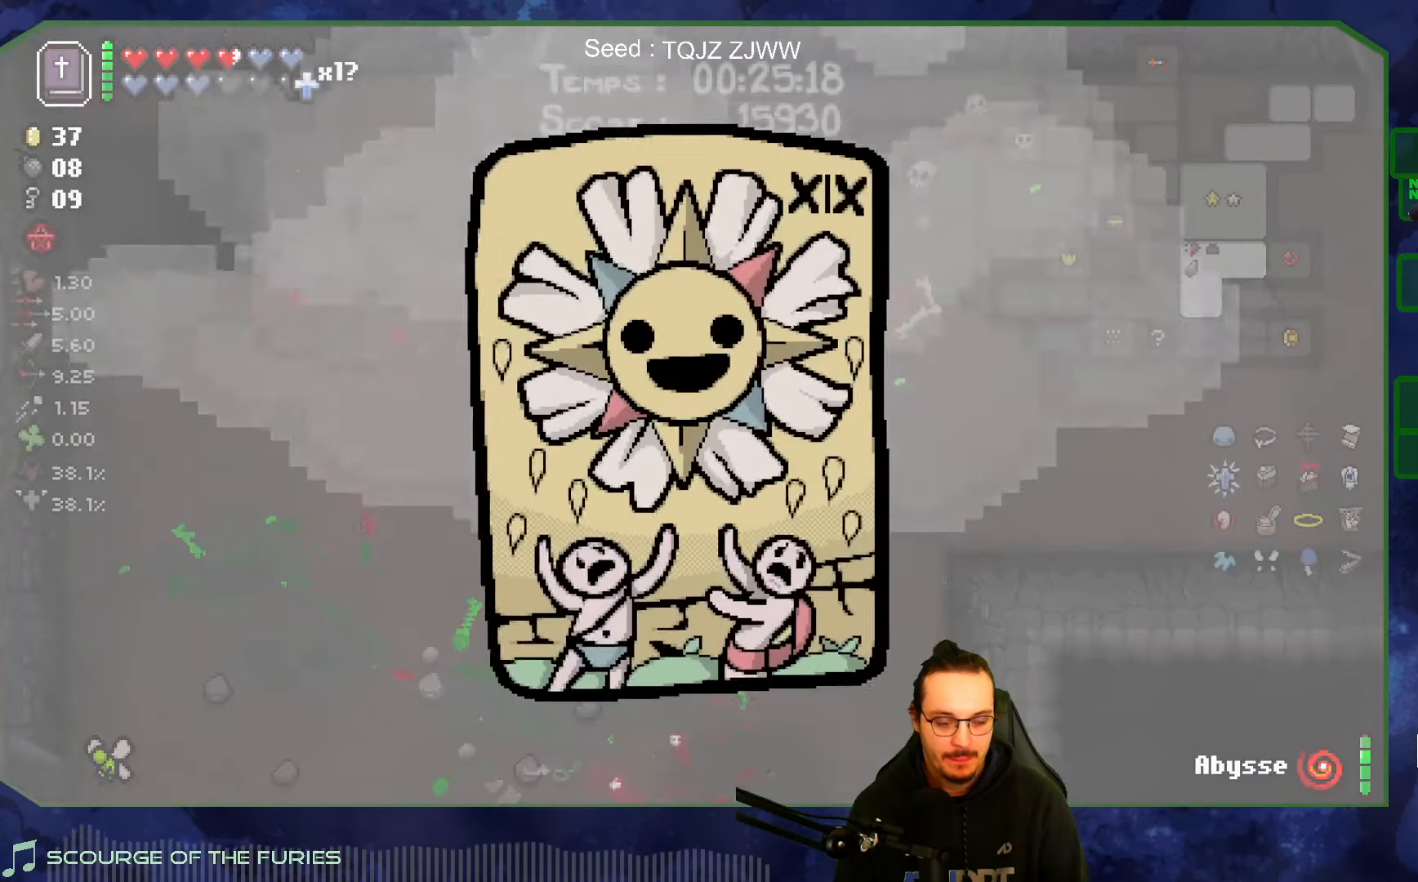
{"buttons": [], "left_stick": "center", "right_stick": "center", "events": []}
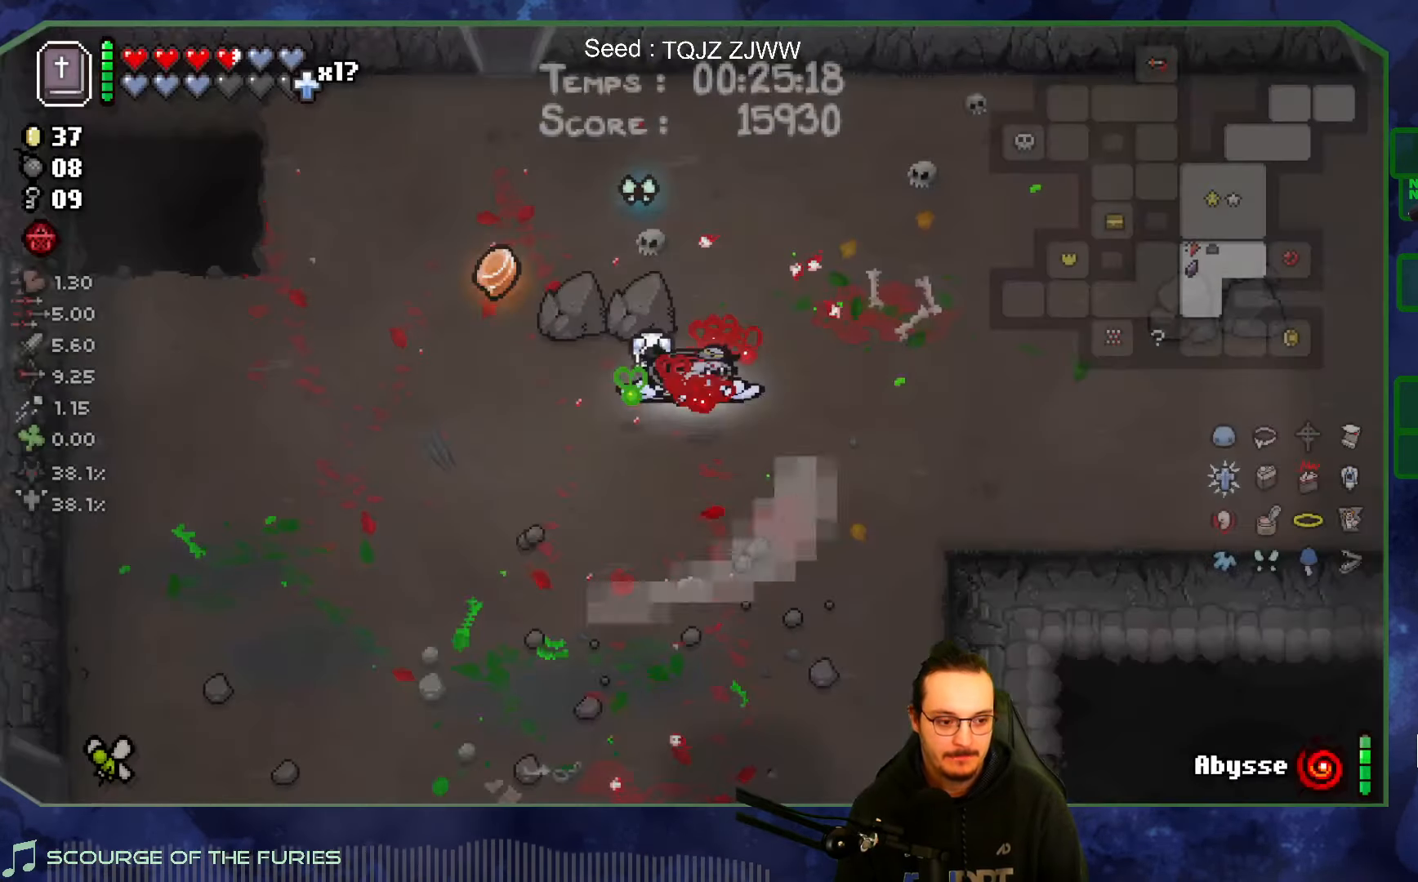
{"buttons": [], "left_stick": "up-left", "right_stick": "center", "events": [[33, "left_stick", "left"], [117, "left_stick", "up-left"]]}
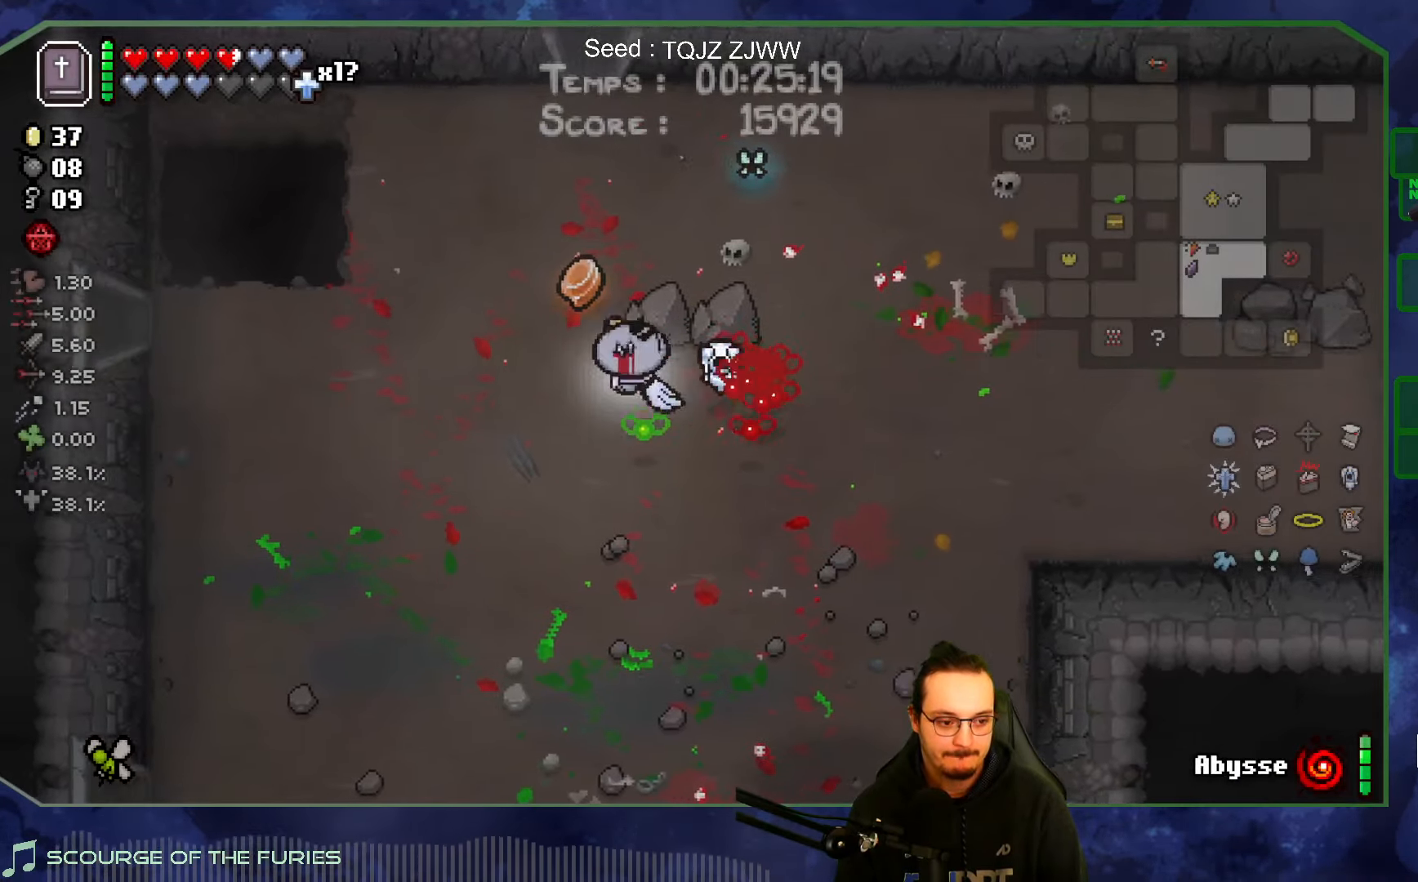
{"buttons": [], "left_stick": "right", "right_stick": "center", "events": [[200, "left_stick", "up-right"], [250, "left_stick", "right"]]}
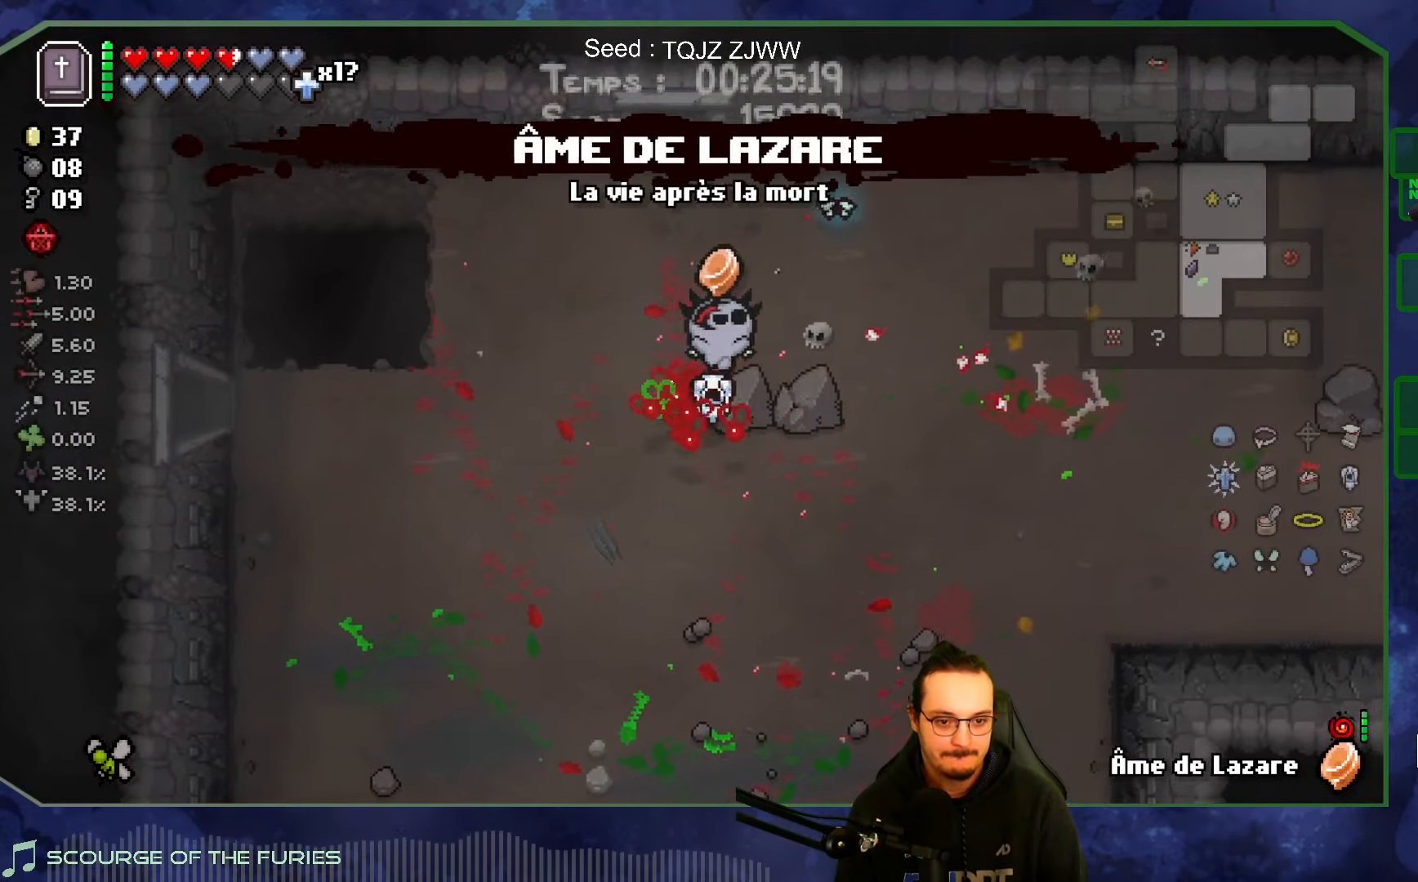
{"buttons": ["R2"], "left_stick": "right", "right_stick": "center", "events": [[483, "R2", "down"]]}
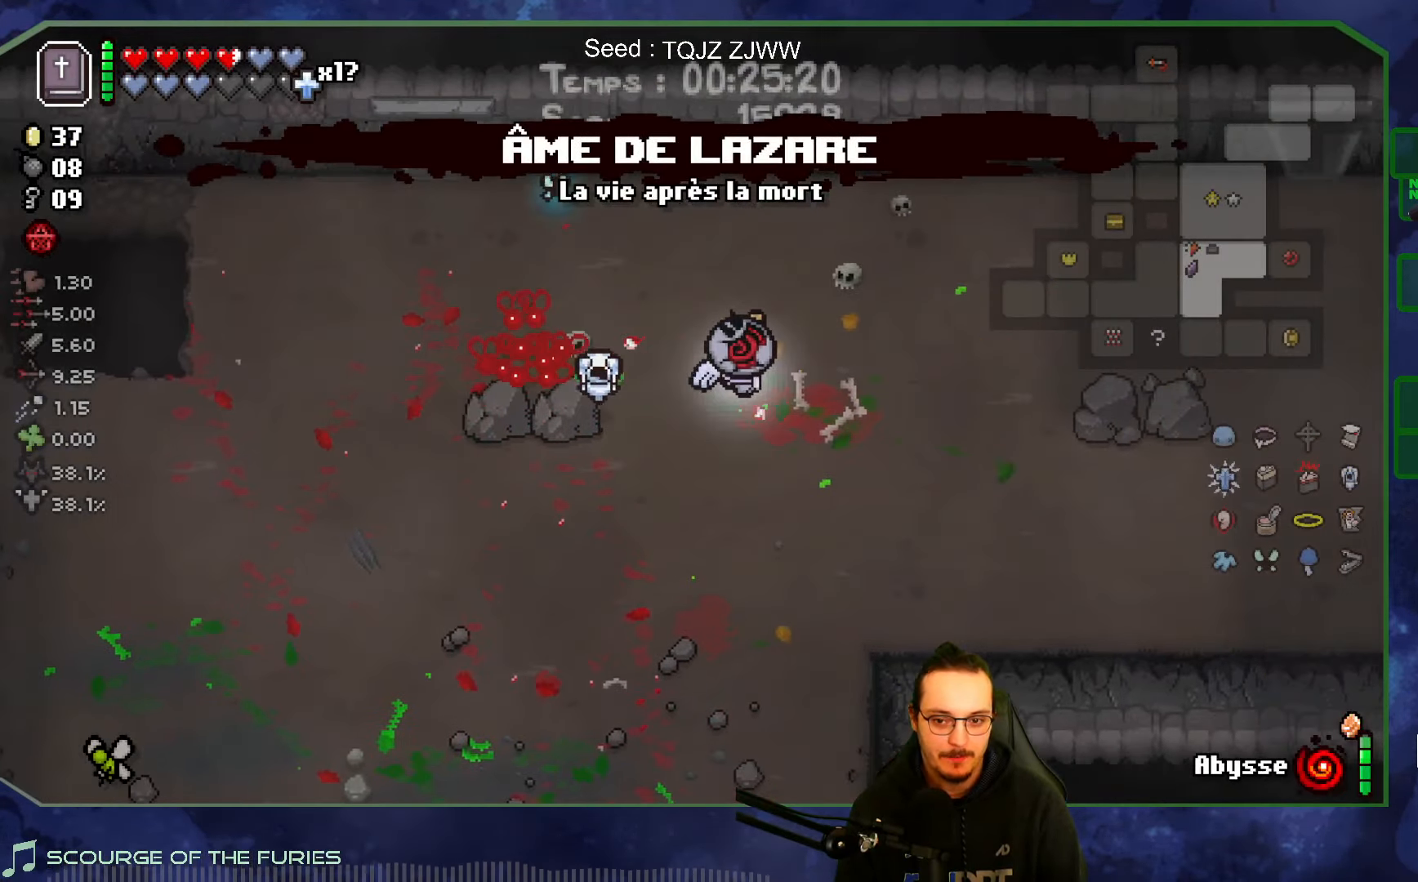
{"buttons": [], "left_stick": "right", "right_stick": "center", "events": [[200, "R2", "up"]]}
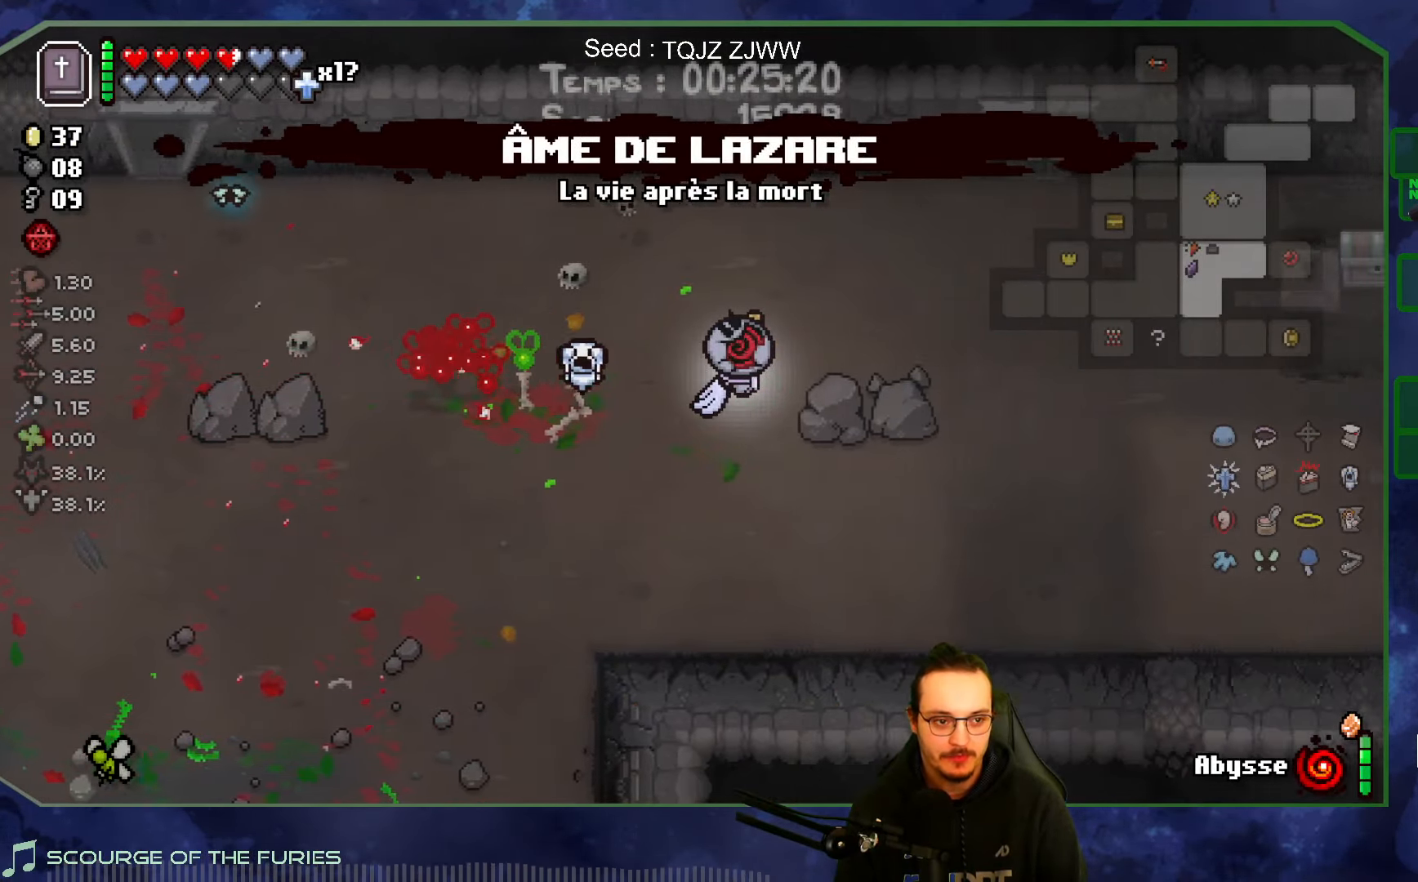
{"buttons": [], "left_stick": "right", "right_stick": "center", "events": []}
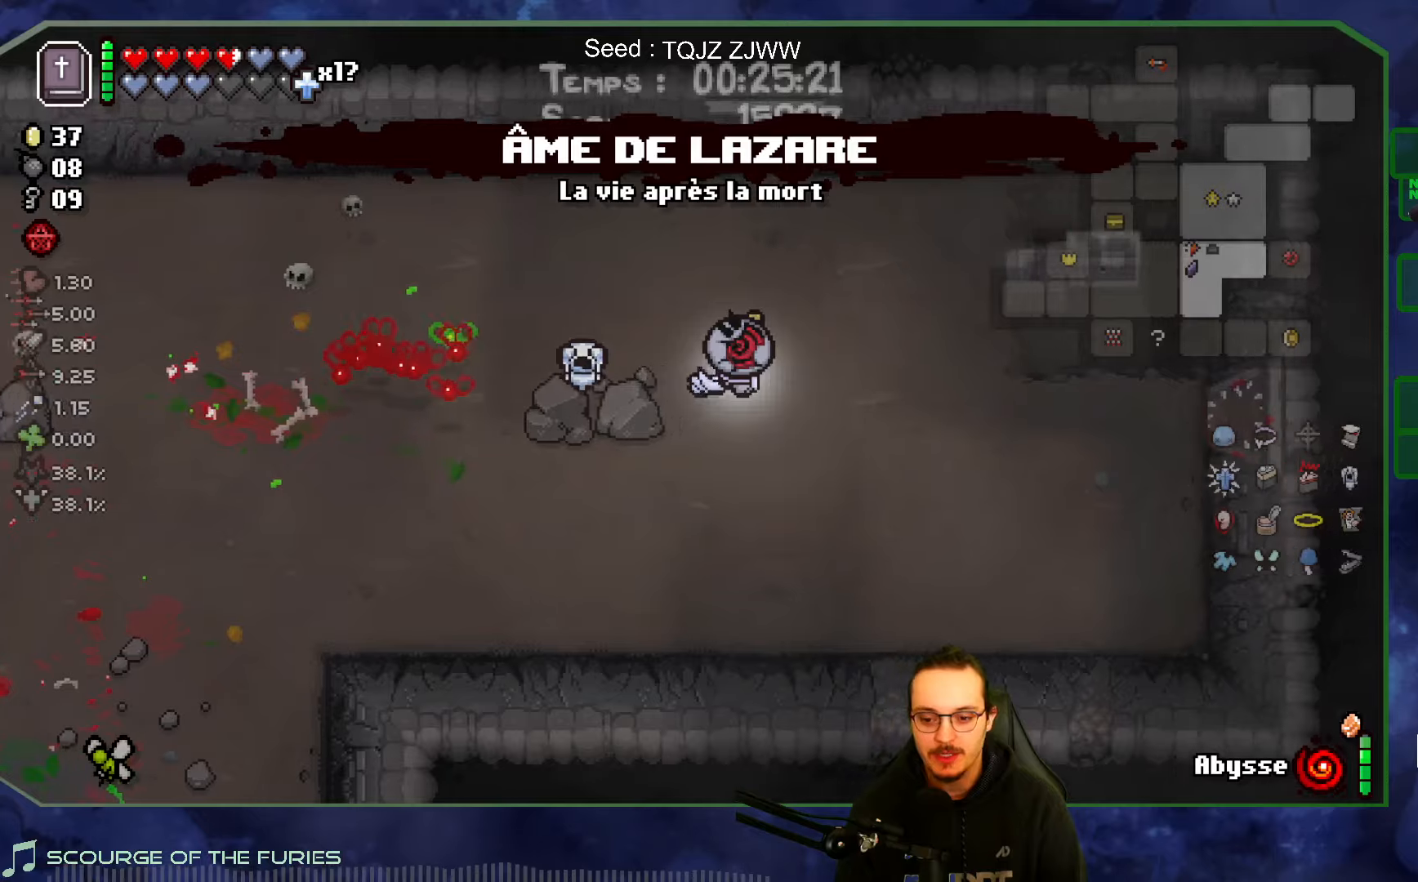
{"buttons": [], "left_stick": "right", "right_stick": "center", "events": []}
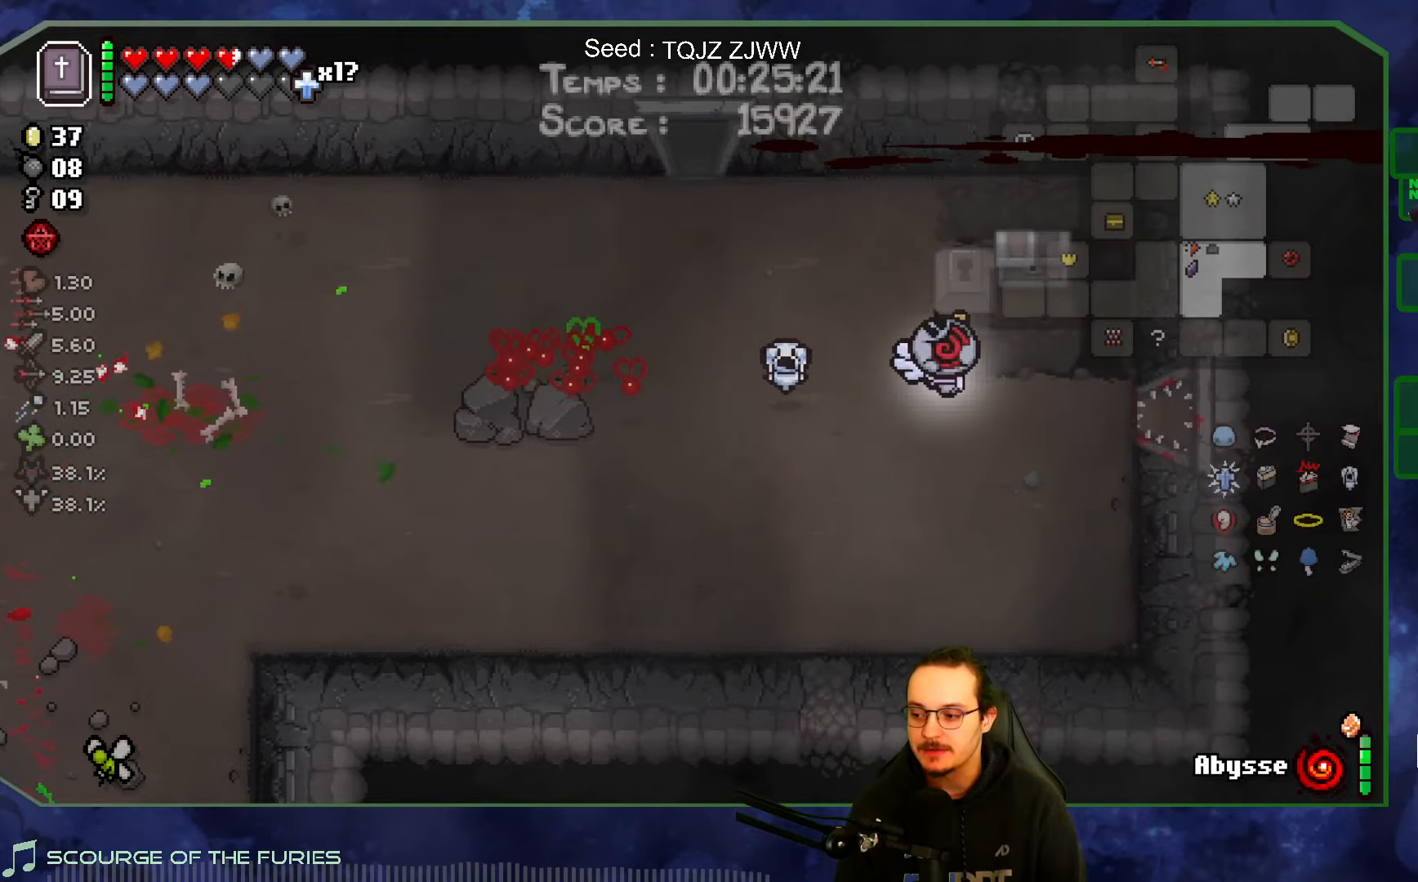
{"buttons": [], "left_stick": "right", "right_stick": "right", "events": [[284, "right_stick", "right"]]}
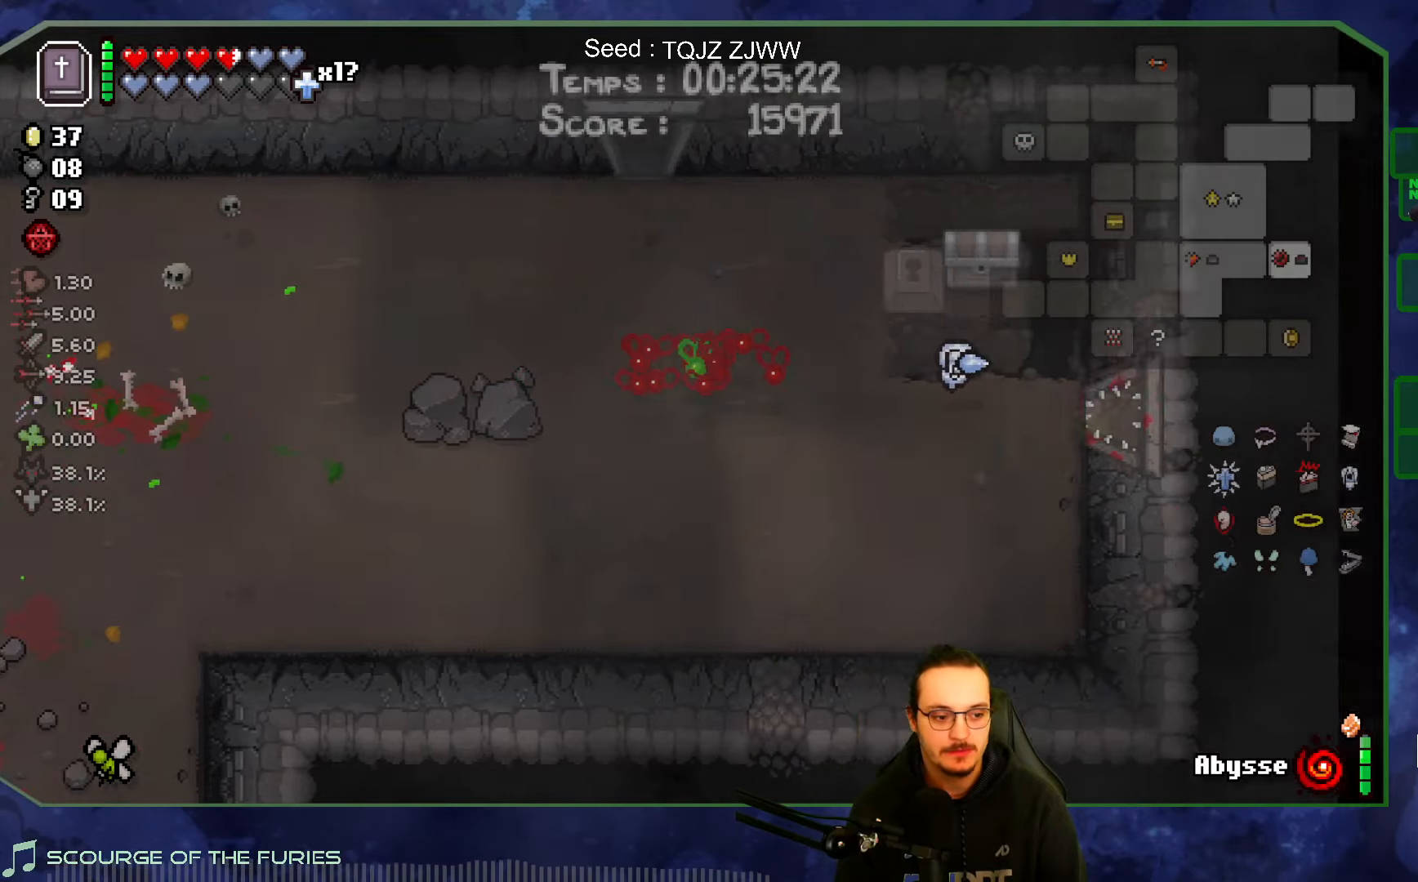
{"buttons": [], "left_stick": "right", "right_stick": "right", "events": []}
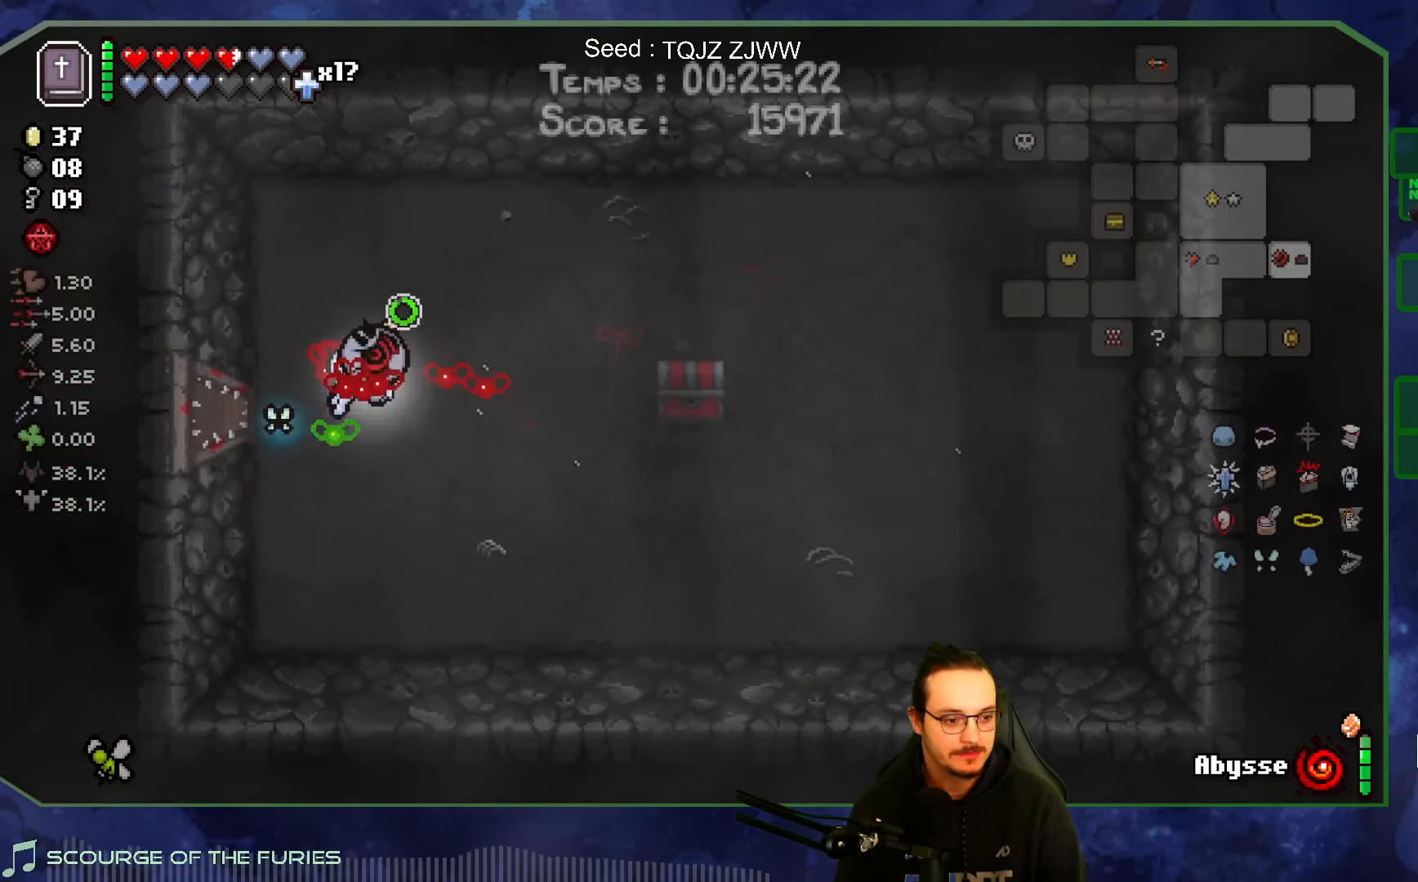
{"buttons": [], "left_stick": "right", "right_stick": "center", "events": [[134, "left_stick", "center"], [250, "left_stick", "right"], [384, "right_stick", "center"]]}
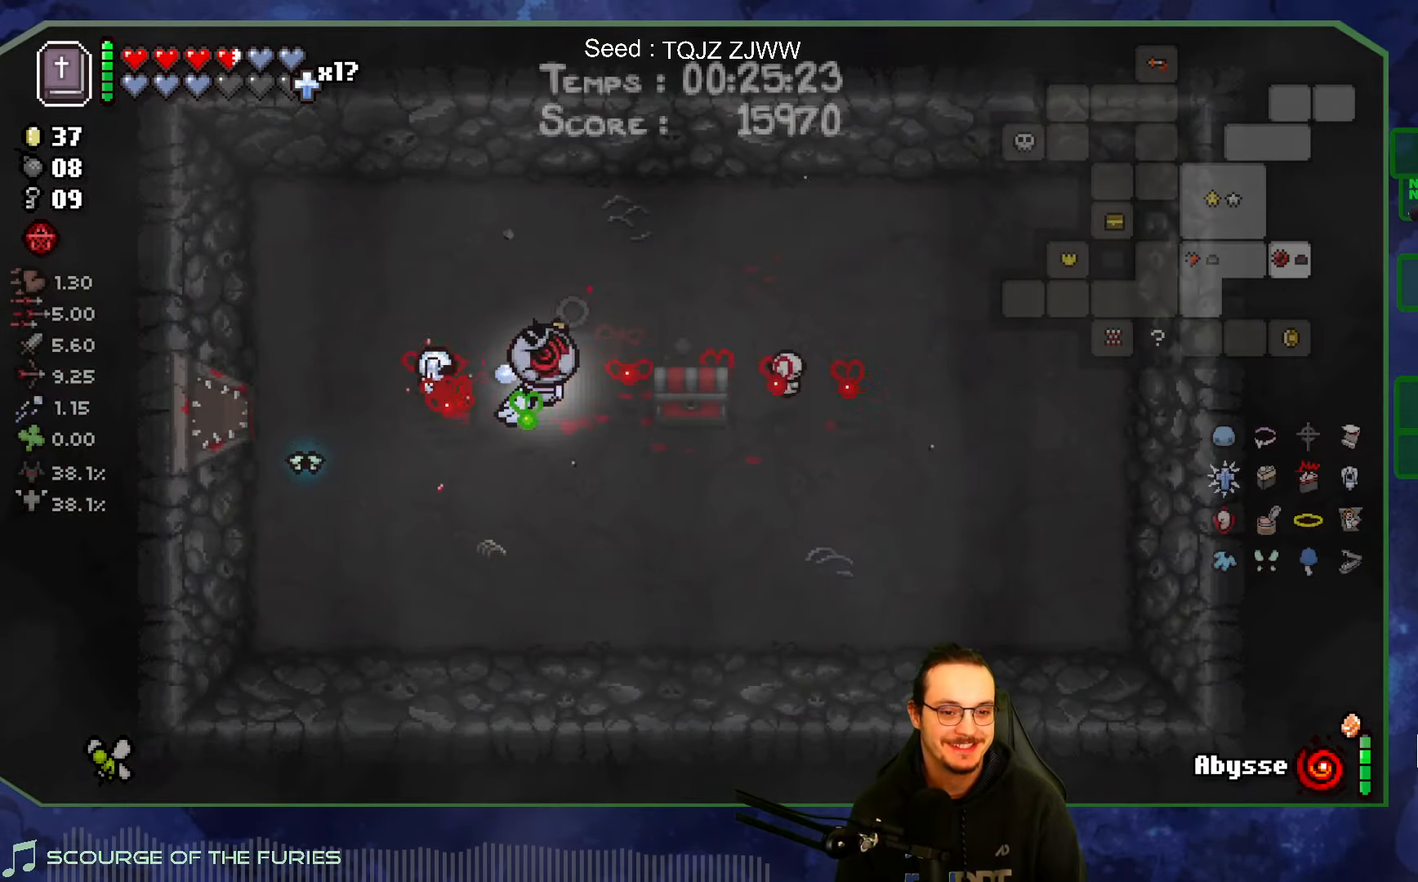
{"buttons": [], "left_stick": "left", "right_stick": "center", "events": [[317, "left_stick", "left"]]}
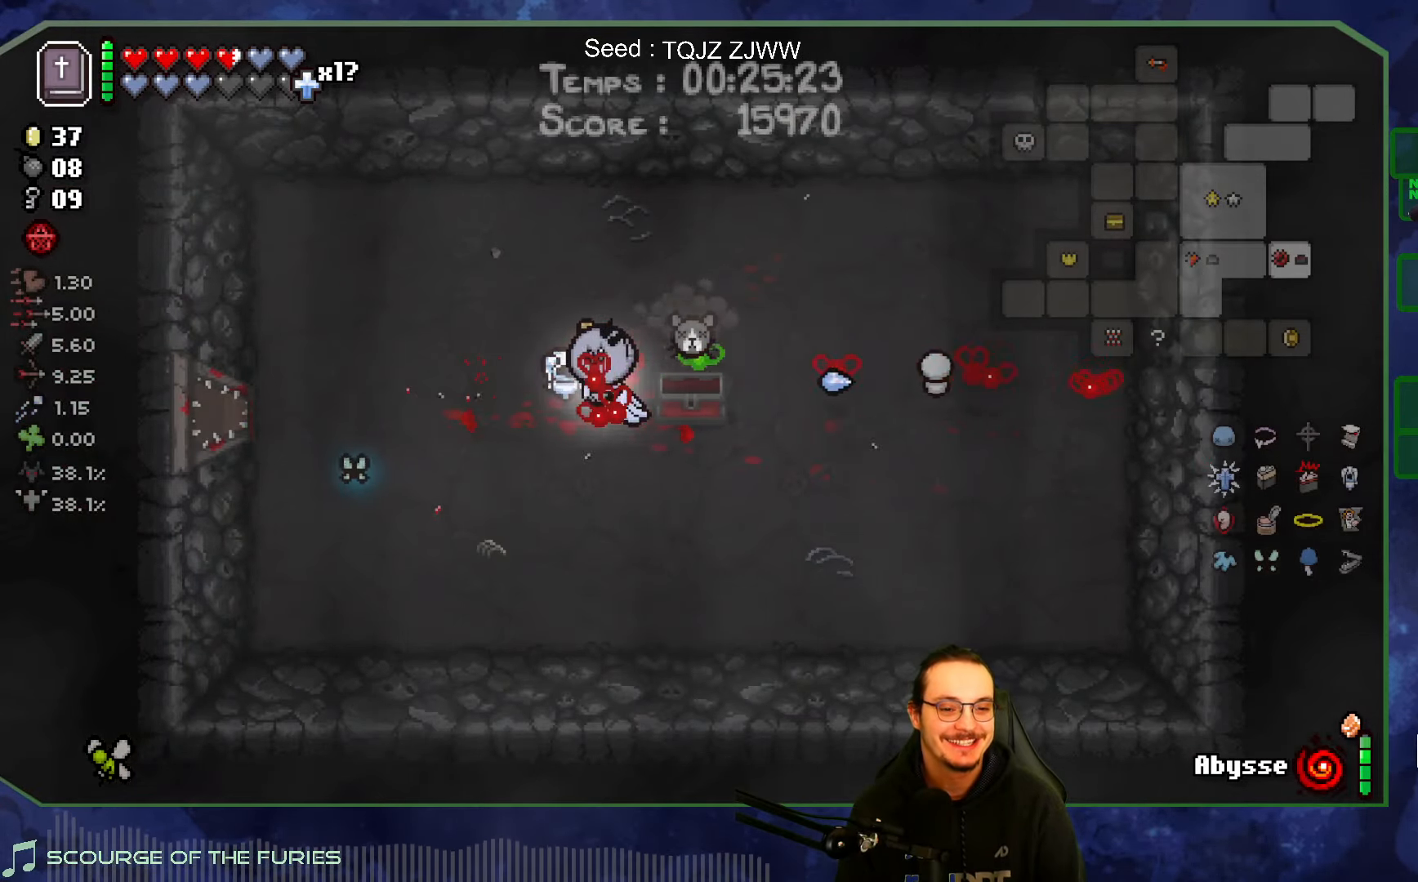
{"buttons": [], "left_stick": "center", "right_stick": "center", "events": [[200, "left_stick", "right"], [384, "left_stick", "center"]]}